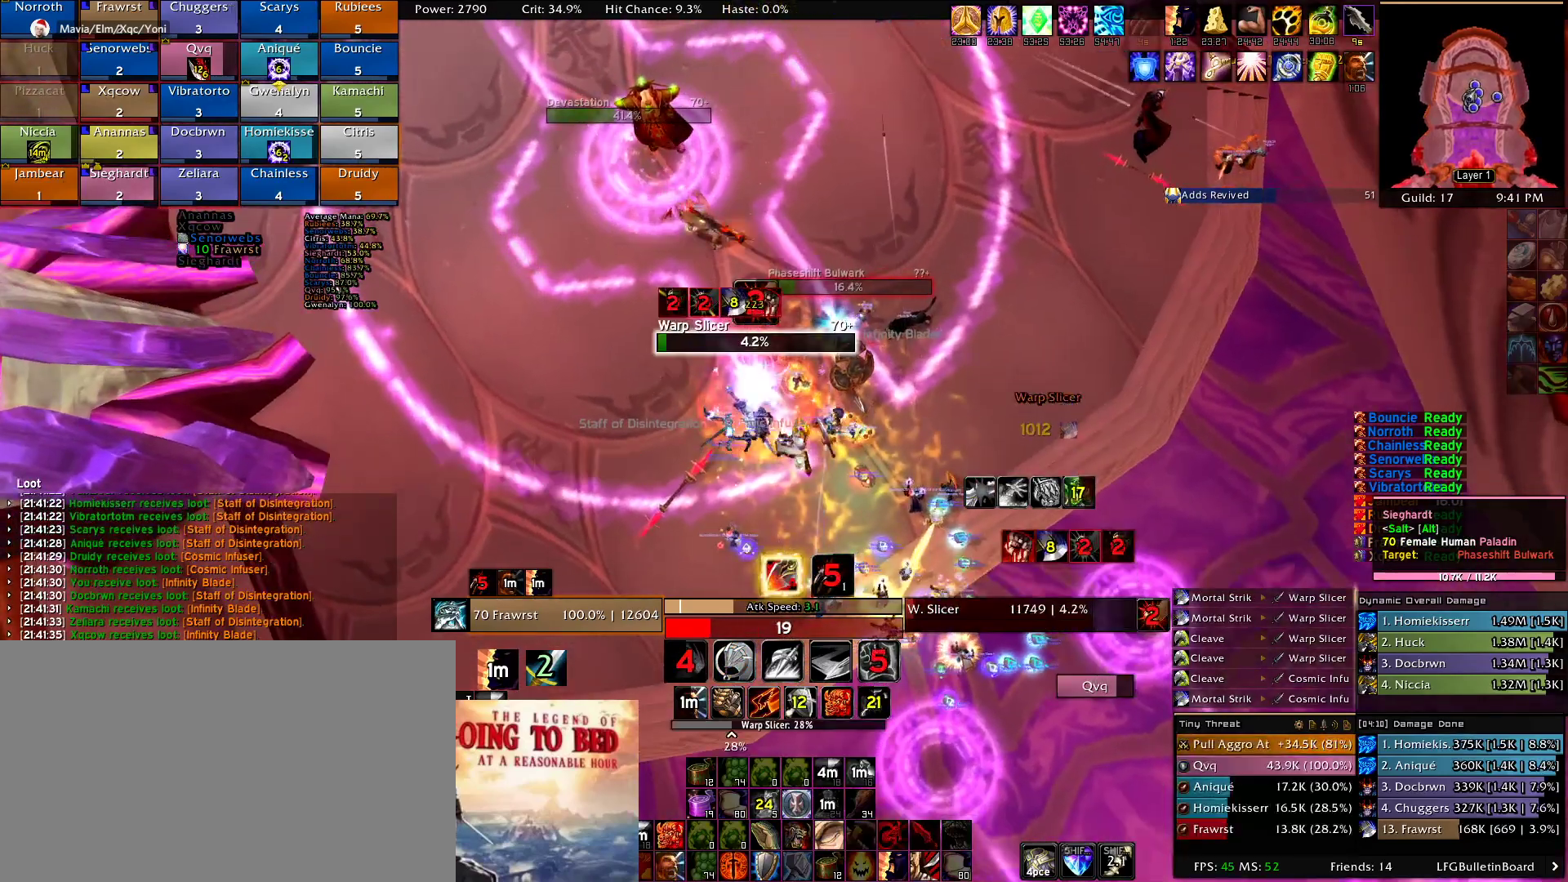
Gameplay with keyboard and mouse; each line is a JSON object with the keys and mouse buttons held at the frame after it. "events" lists presses ("down") and releases ("up") of "1", "2", "3", "4", "5", "a", "alt", "c", "caps_lock", "ctrl", "d", "e", "f", "g", "q", "r", "s", "shift", "t", "tab", "v", "w", "x", "z", "mouse_left", "mouse_wheel" and "mouse_right" between this image and that frame as [ms after this image, input, new state], when the widget could be followed in between. "mouse_left", "mouse_wheel", "mouse_right" = the "left", "wheel", "right" buttons of the "mouse" list. No other keys are recorded. "wheel" means that the mouse wheel is clicked or scrolled. Mouse movement is not recorded.
{"keys": [], "mouse": [], "events": [[17, "2", "up"], [100, "2", "down"], [200, "2", "up"], [200, "e", "down"], [300, "e", "up"], [384, "e", "down"], [484, "e", "up"]]}
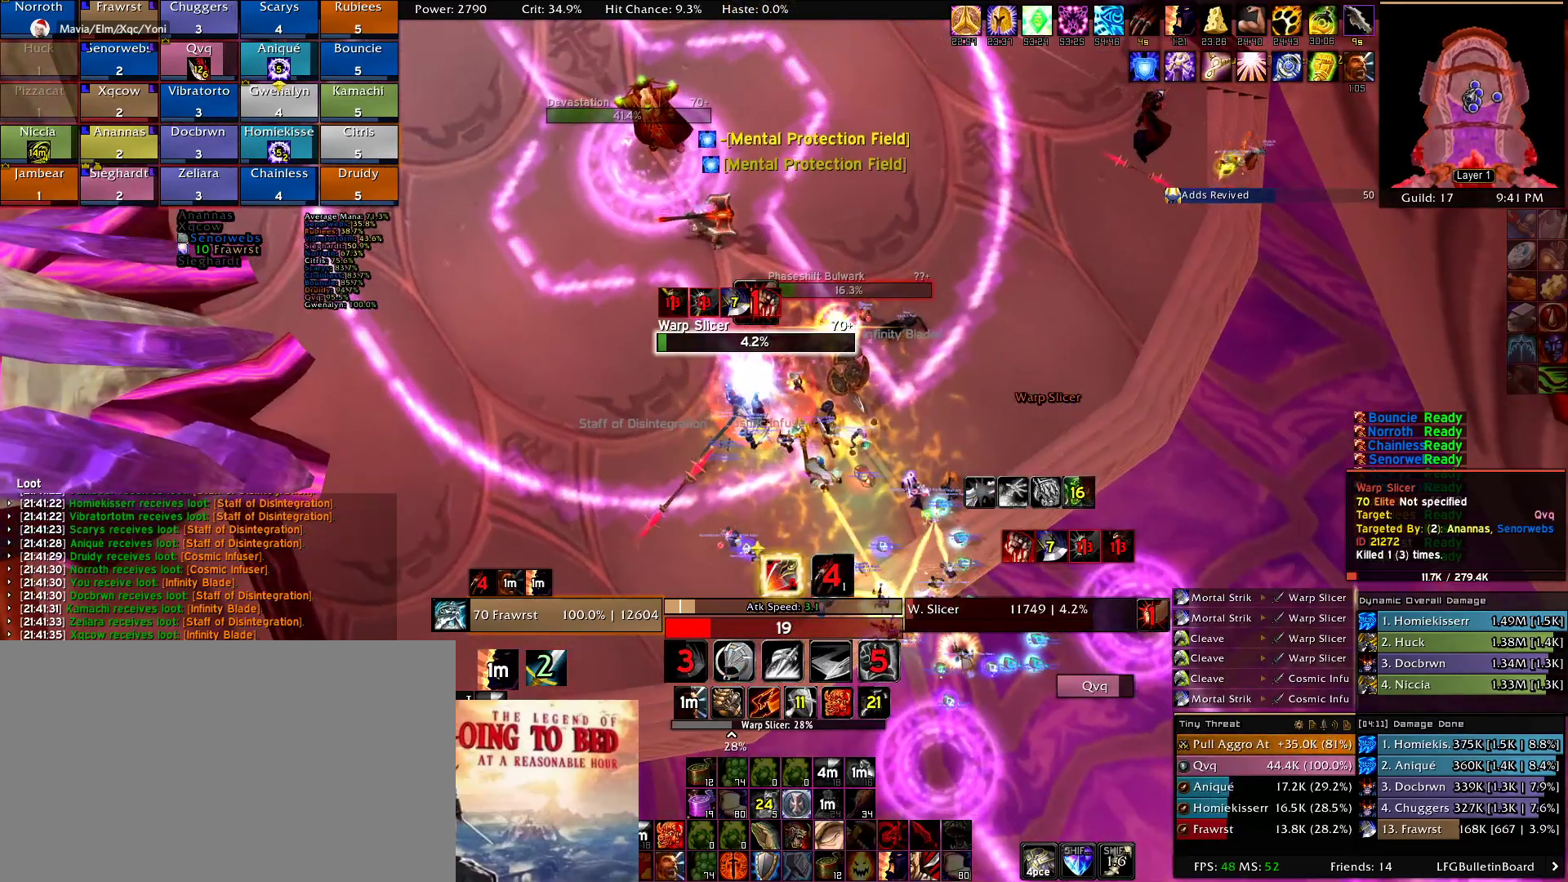
{"keys": ["f"], "mouse": [], "events": [[84, "e", "down"], [167, "e", "up"], [317, "f", "down"], [400, "f", "up"], [500, "f", "down"]]}
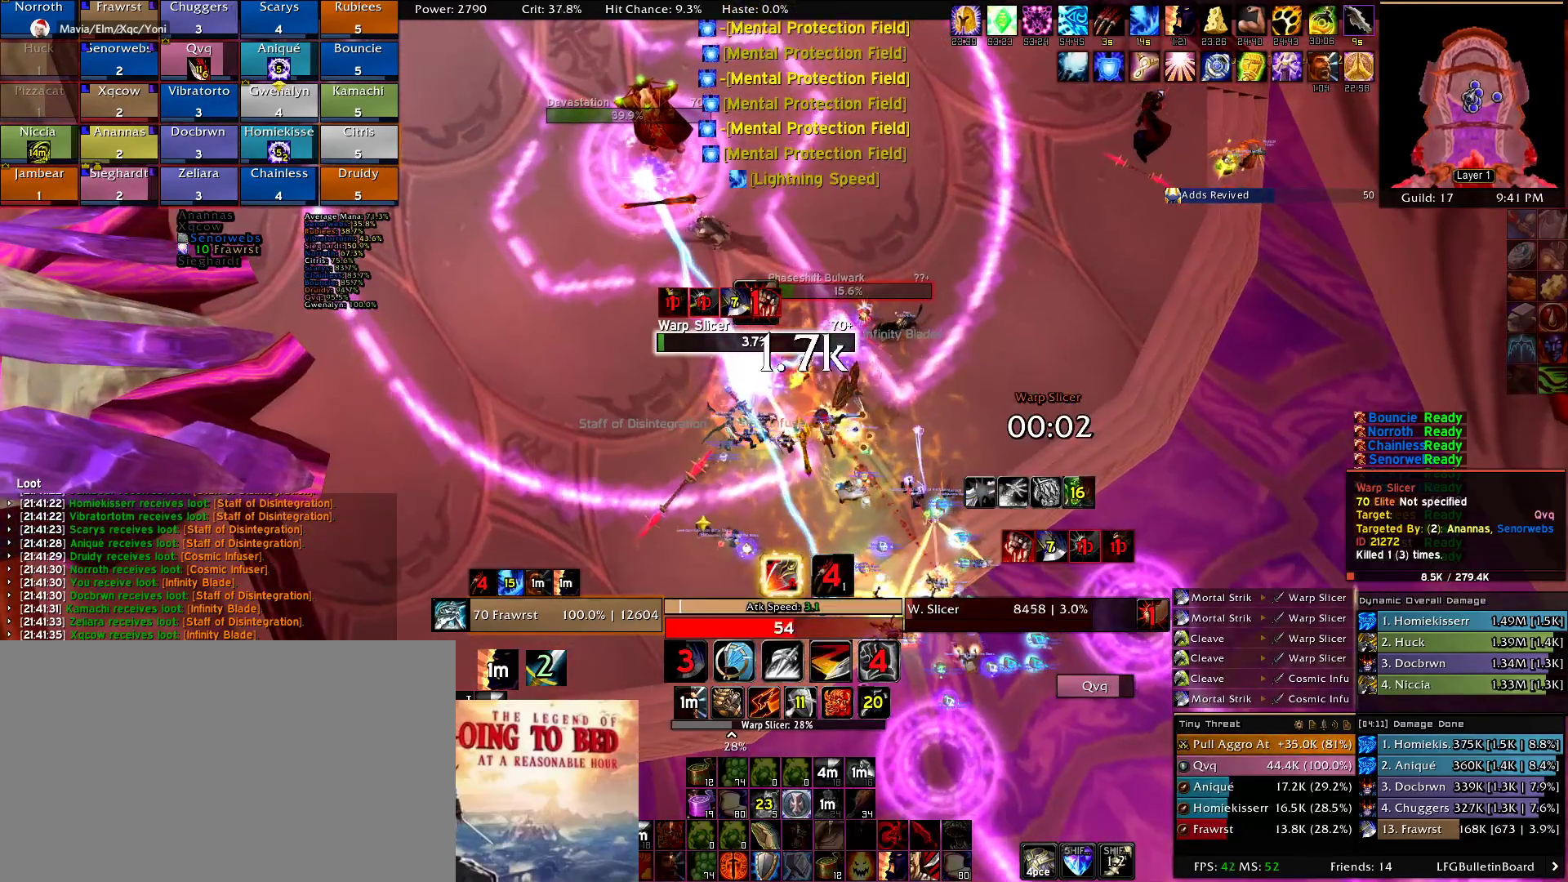
{"keys": [], "mouse": [], "events": [[100, "f", "up"], [134, "f", "down"], [234, "f", "up"], [367, "e", "down"], [467, "e", "up"]]}
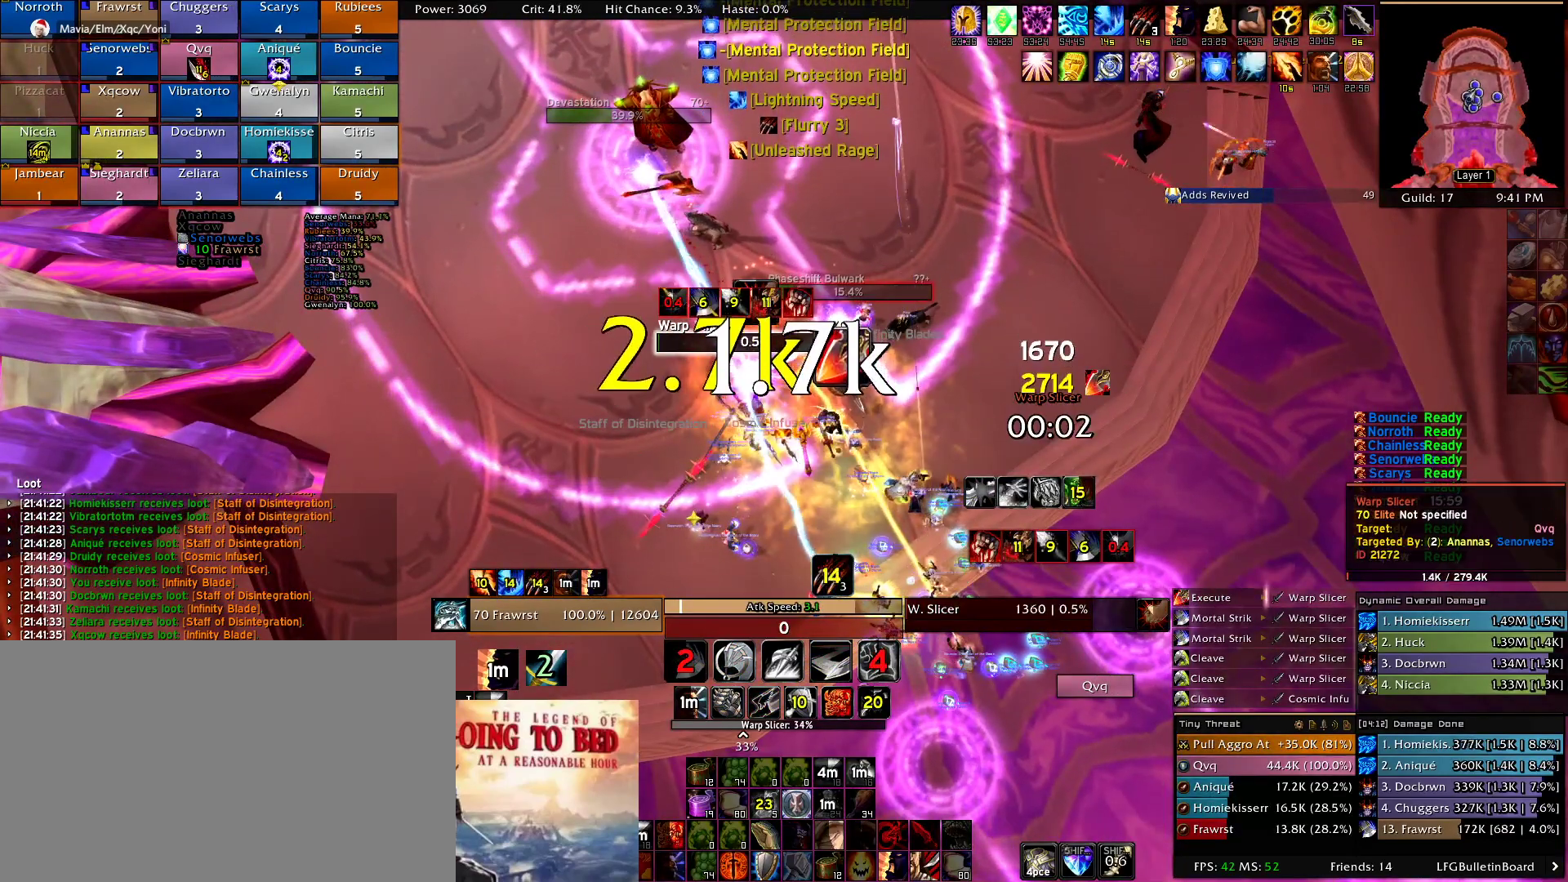
{"keys": ["2"], "mouse": [], "events": [[67, "2", "down"], [150, "2", "up"], [250, "2", "down"], [334, "2", "up"], [434, "2", "down"]]}
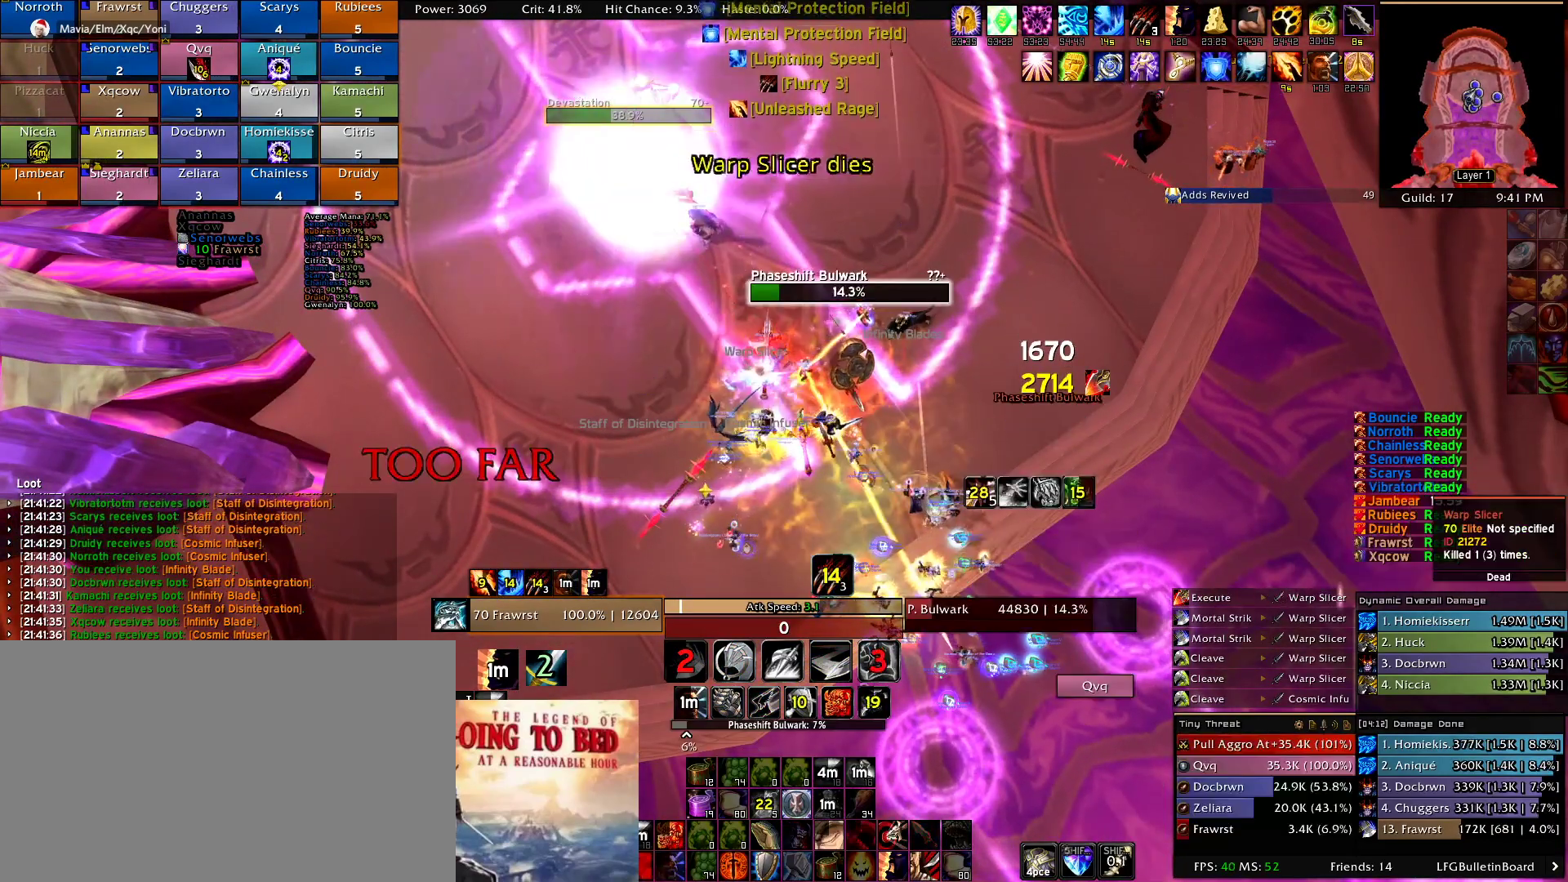
{"keys": [], "mouse": [], "events": [[34, "2", "up"], [84, "2", "down"], [217, "2", "up"], [217, "e", "down"], [217, "mouse_right", "down"], [317, "e", "up"], [317, "mouse_right", "up"], [400, "mouse_right", "down"], [500, "mouse_right", "up"]]}
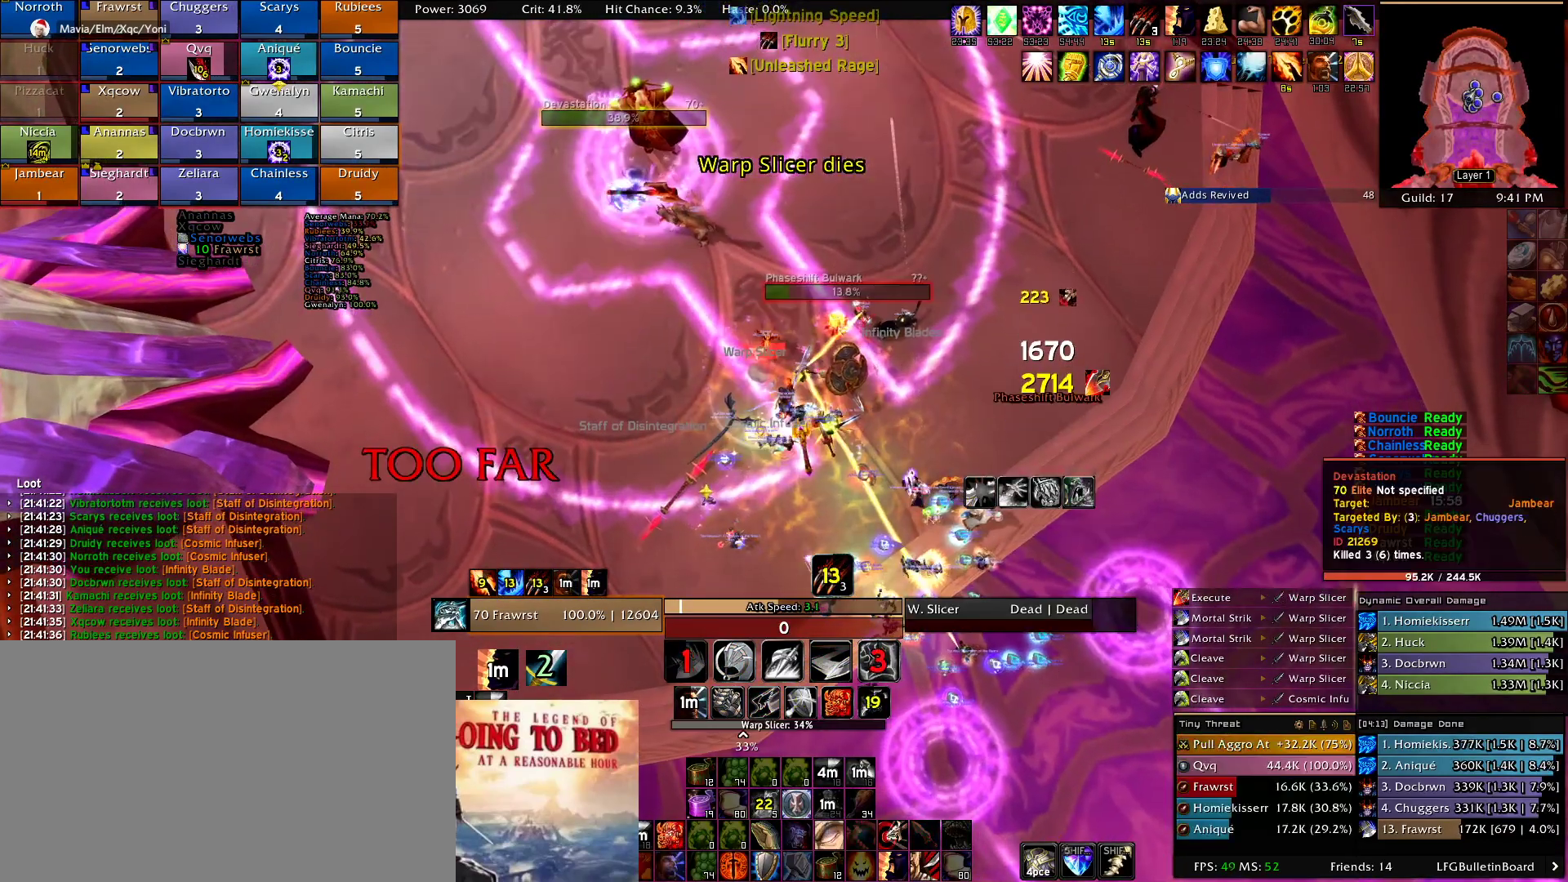
{"keys": [], "mouse": [], "events": [[100, "mouse_right", "down"], [234, "mouse_right", "up"], [367, "mouse_right", "down"], [467, "mouse_right", "up"]]}
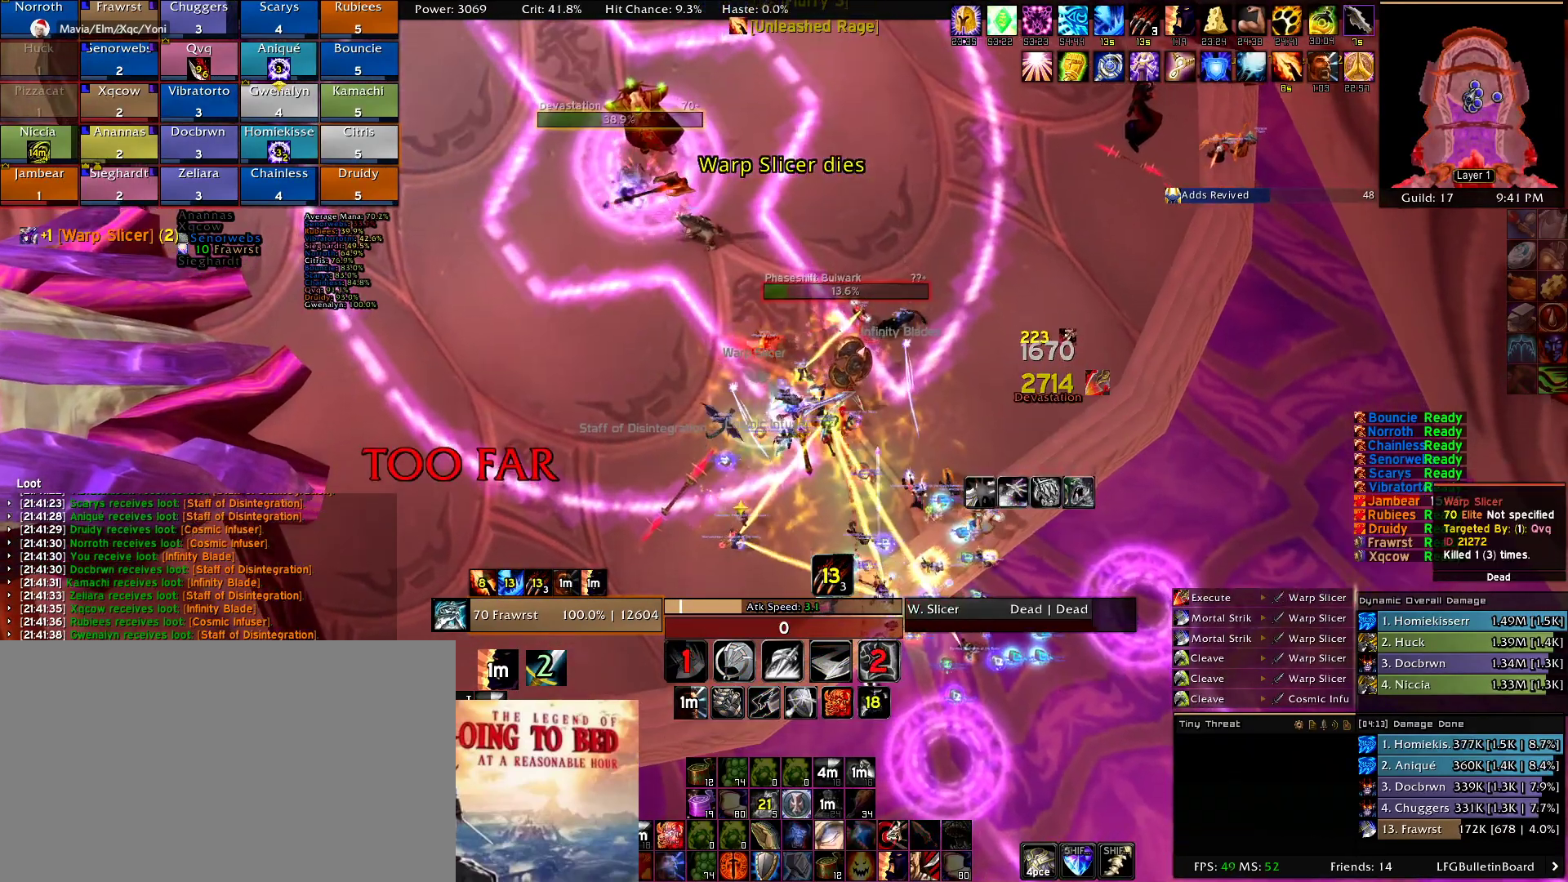
{"keys": ["e", "z"], "mouse": [], "events": [[150, "d", "down"], [150, "w", "down"], [250, "d", "up"], [350, "e", "down"], [384, "w", "up"], [434, "e", "up"], [434, "z", "down"], [484, "e", "down"]]}
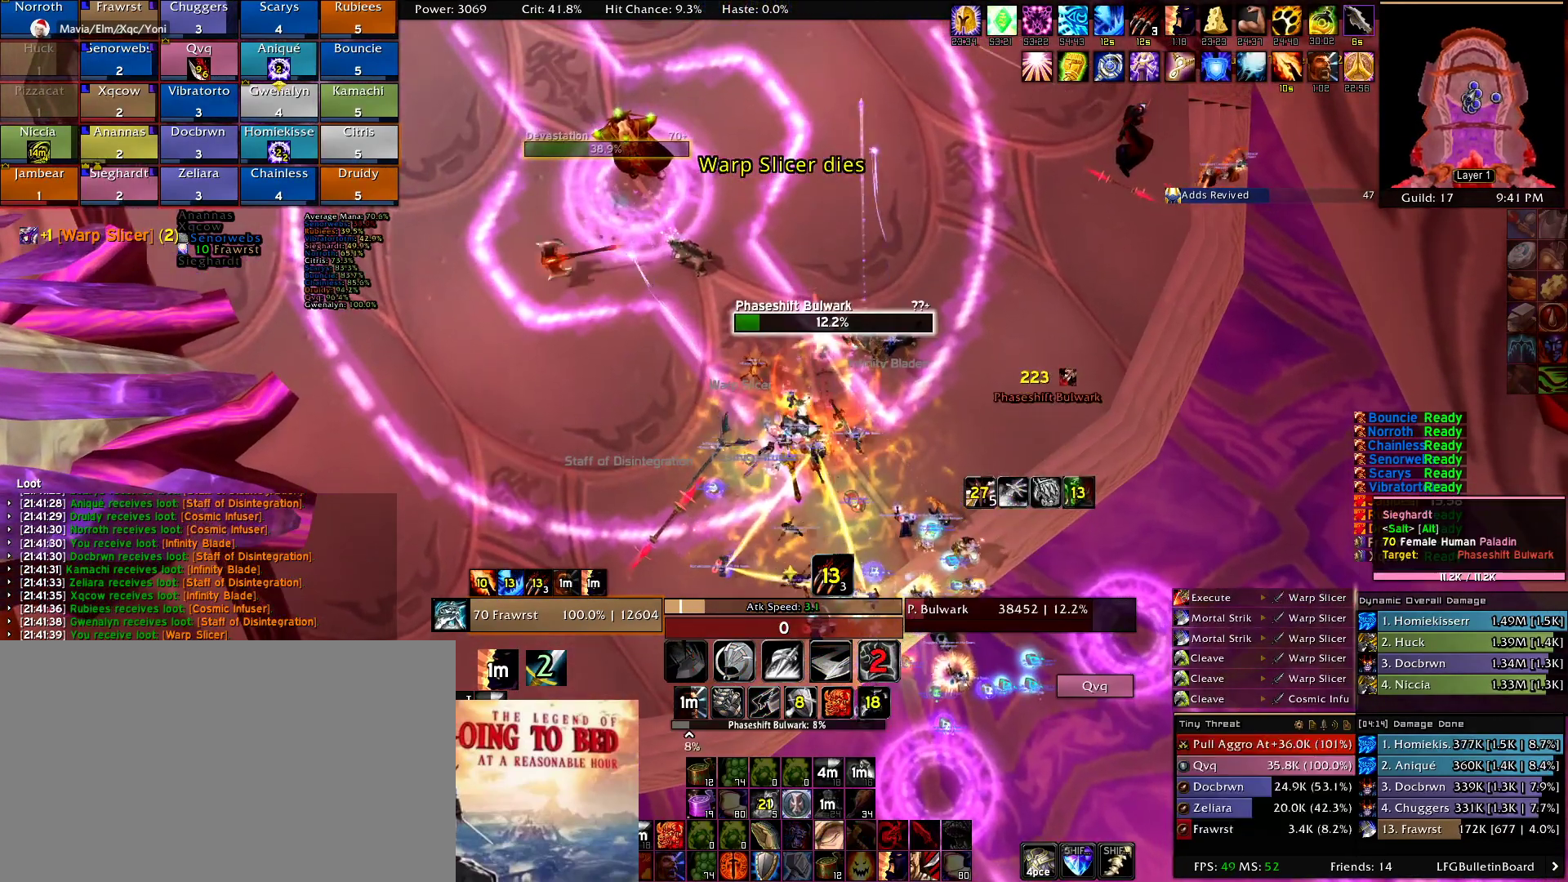
{"keys": ["2"], "mouse": ["right"], "events": [[34, "z", "up"], [84, "e", "up"], [167, "e", "down"], [167, "mouse_right", "down"], [267, "e", "up"], [367, "e", "down"], [450, "e", "up"], [500, "2", "down"]]}
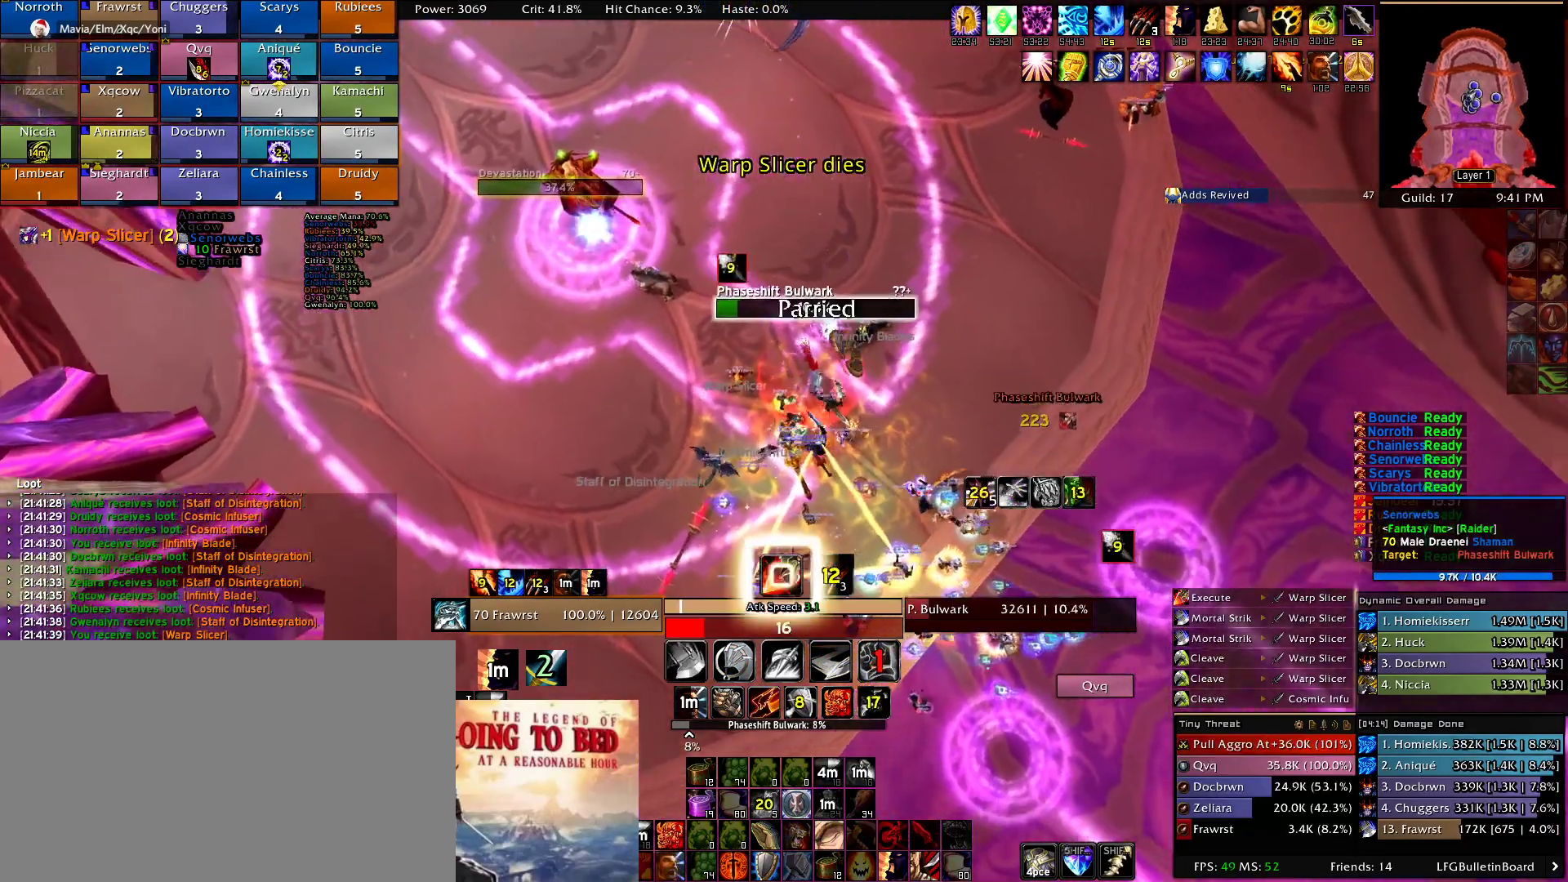
{"keys": ["f"], "mouse": ["right"], "events": [[134, "2", "up"], [284, "f", "down"], [384, "f", "up"], [417, "f", "down"]]}
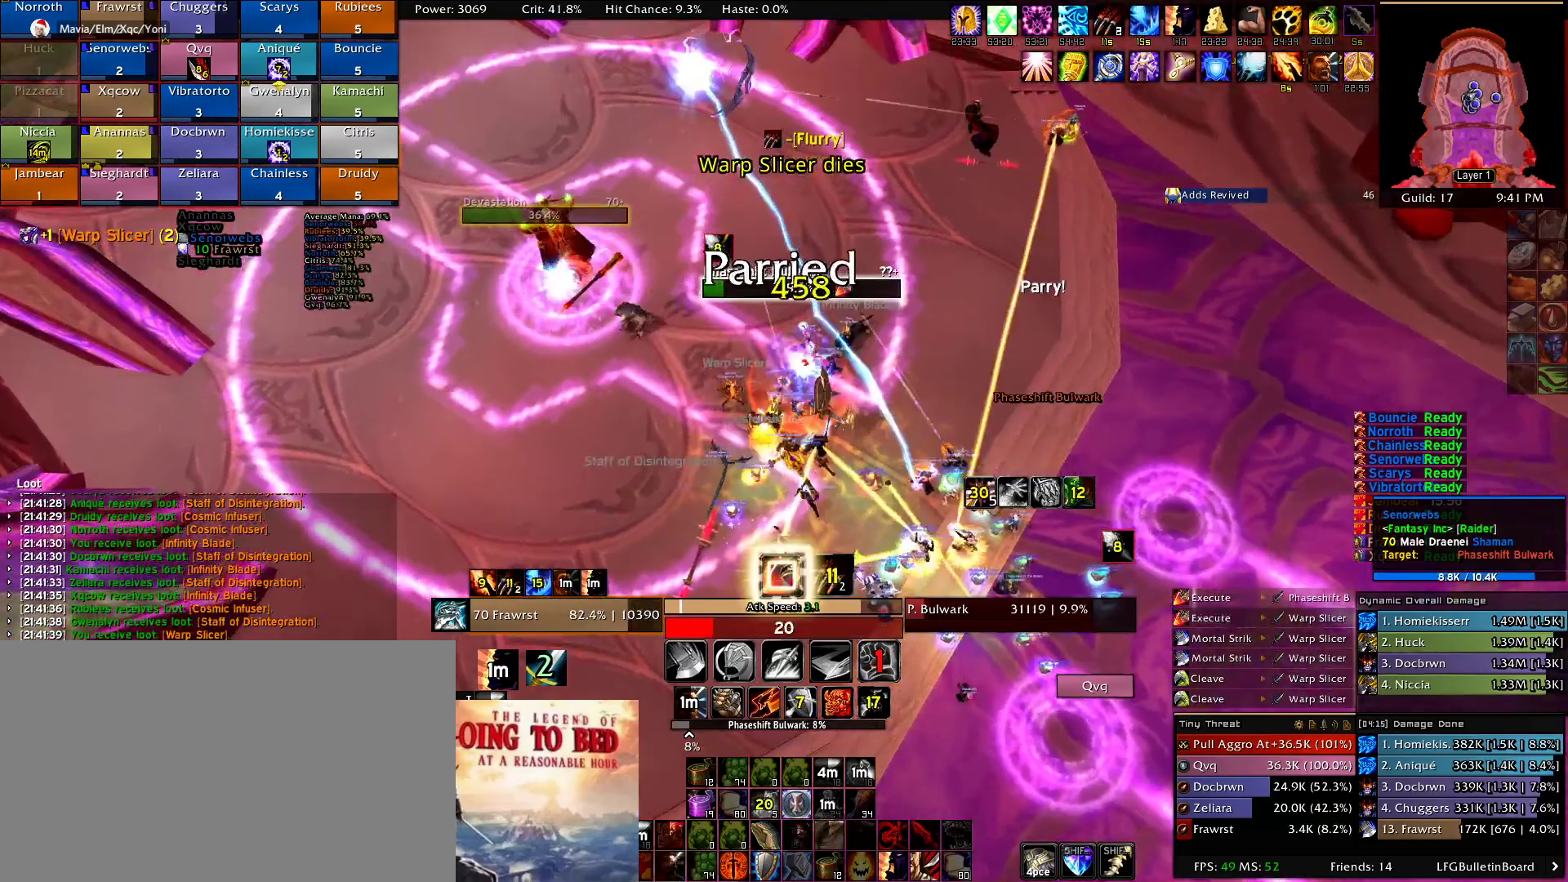
{"keys": [], "mouse": [], "events": [[67, "f", "up"], [250, "e", "down"], [350, "e", "up"], [434, "e", "down"], [434, "mouse_right", "up"], [484, "e", "up"]]}
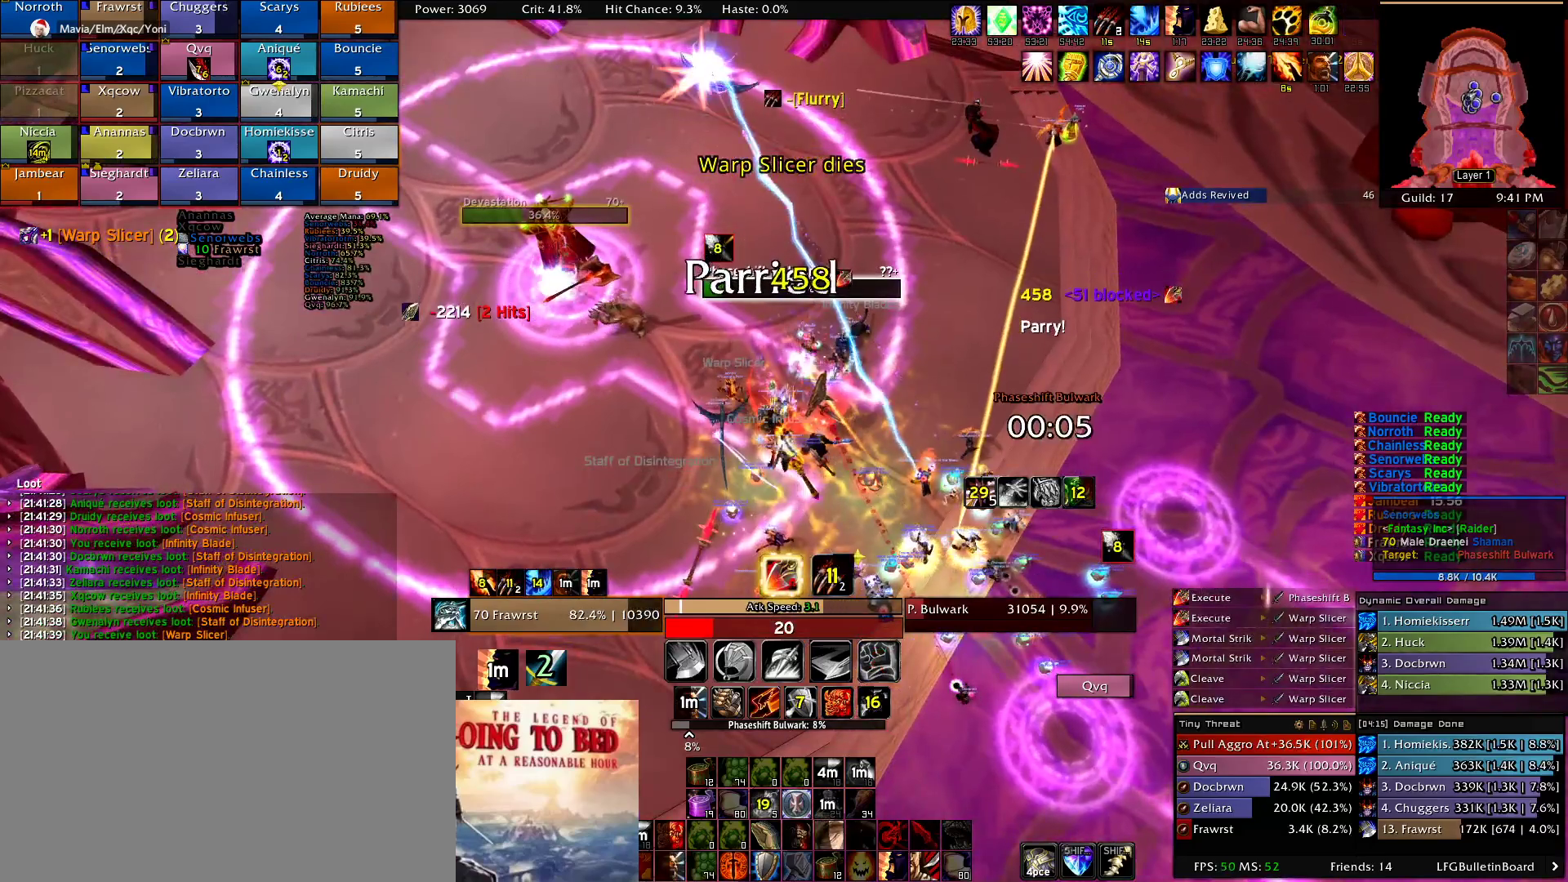
{"keys": ["e"], "mouse": [], "events": [[84, "e", "down"], [167, "e", "up"], [267, "e", "down"], [400, "e", "up"], [450, "e", "down"]]}
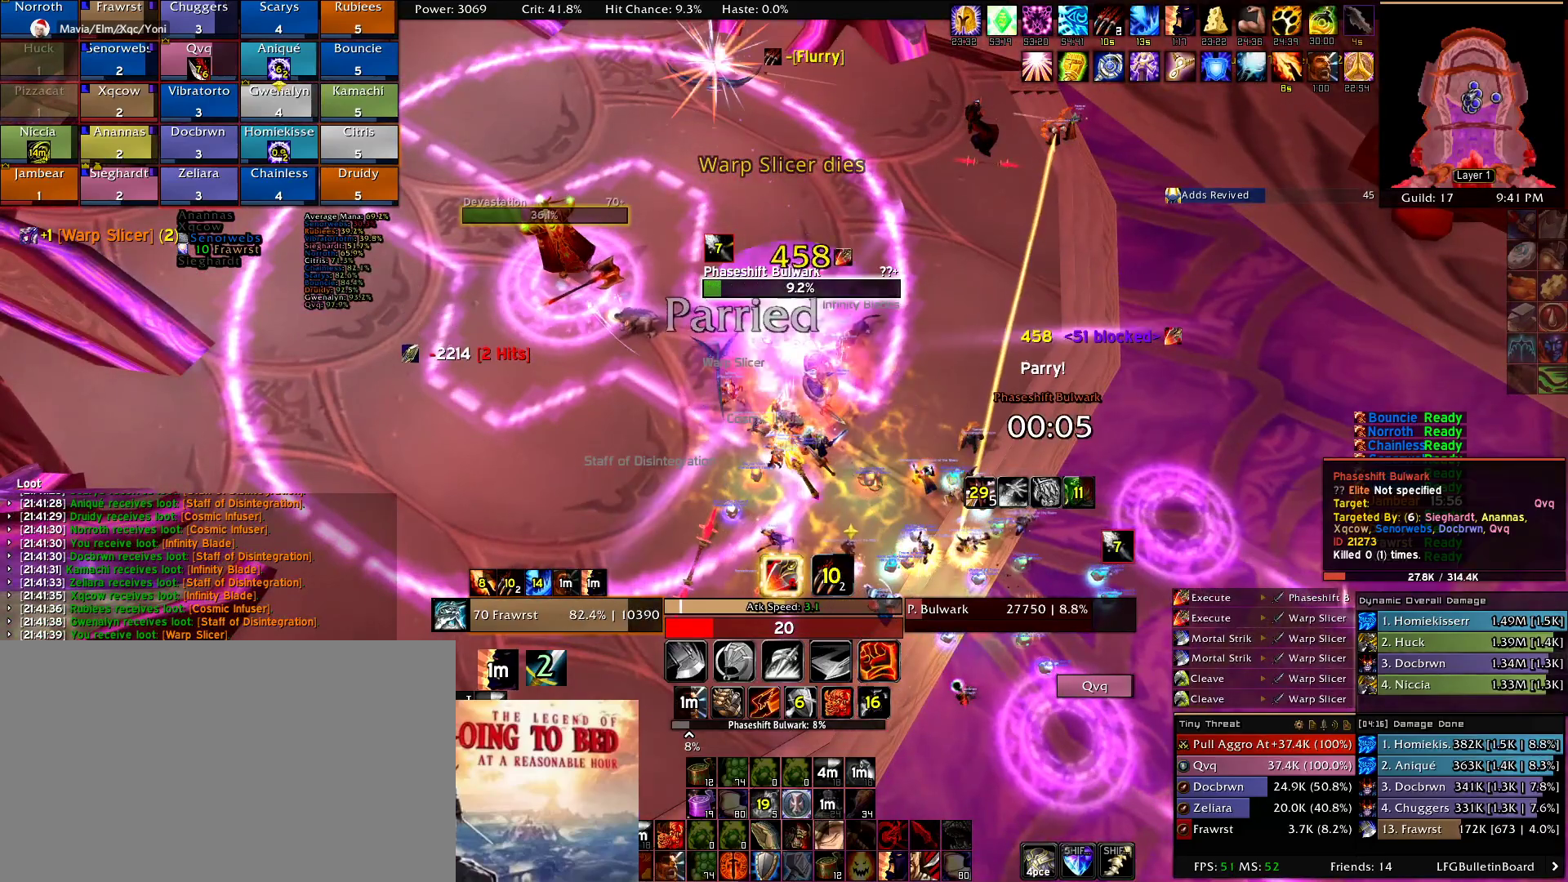
{"keys": [], "mouse": [], "events": [[50, "e", "up"], [134, "e", "down"], [234, "e", "up"], [334, "e", "down"], [417, "e", "up"]]}
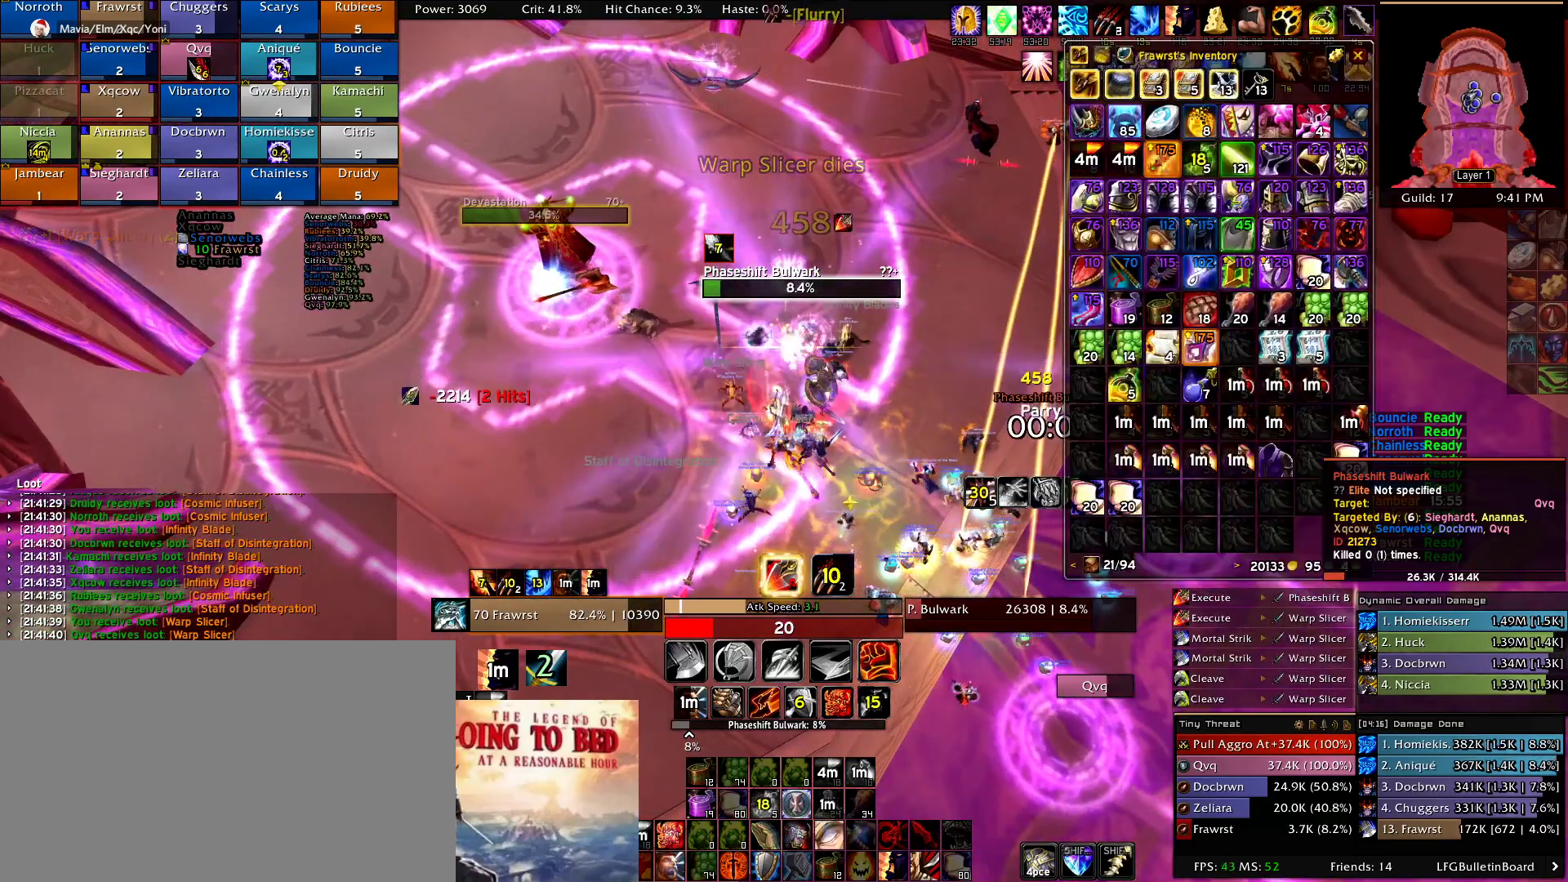
{"keys": ["e"], "mouse": [], "events": [[67, "f", "down"], [150, "f", "up"], [250, "f", "down"], [350, "f", "up"], [434, "e", "down"]]}
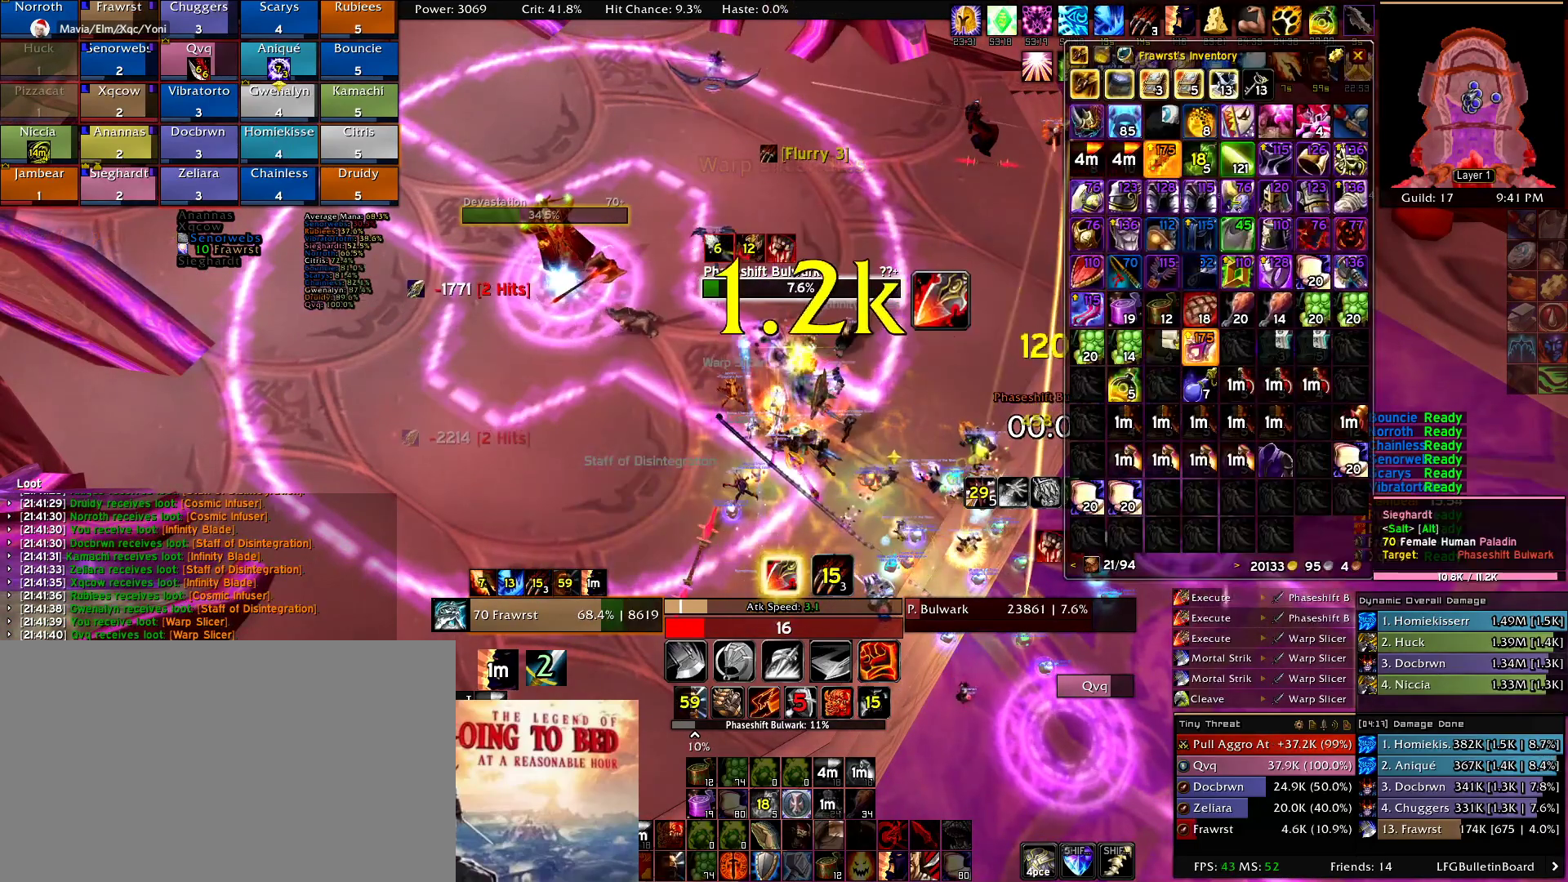
{"keys": ["e"], "mouse": [], "events": [[34, "e", "up"], [117, "e", "down"], [217, "e", "up"], [267, "e", "down"], [350, "e", "up"], [450, "e", "down"]]}
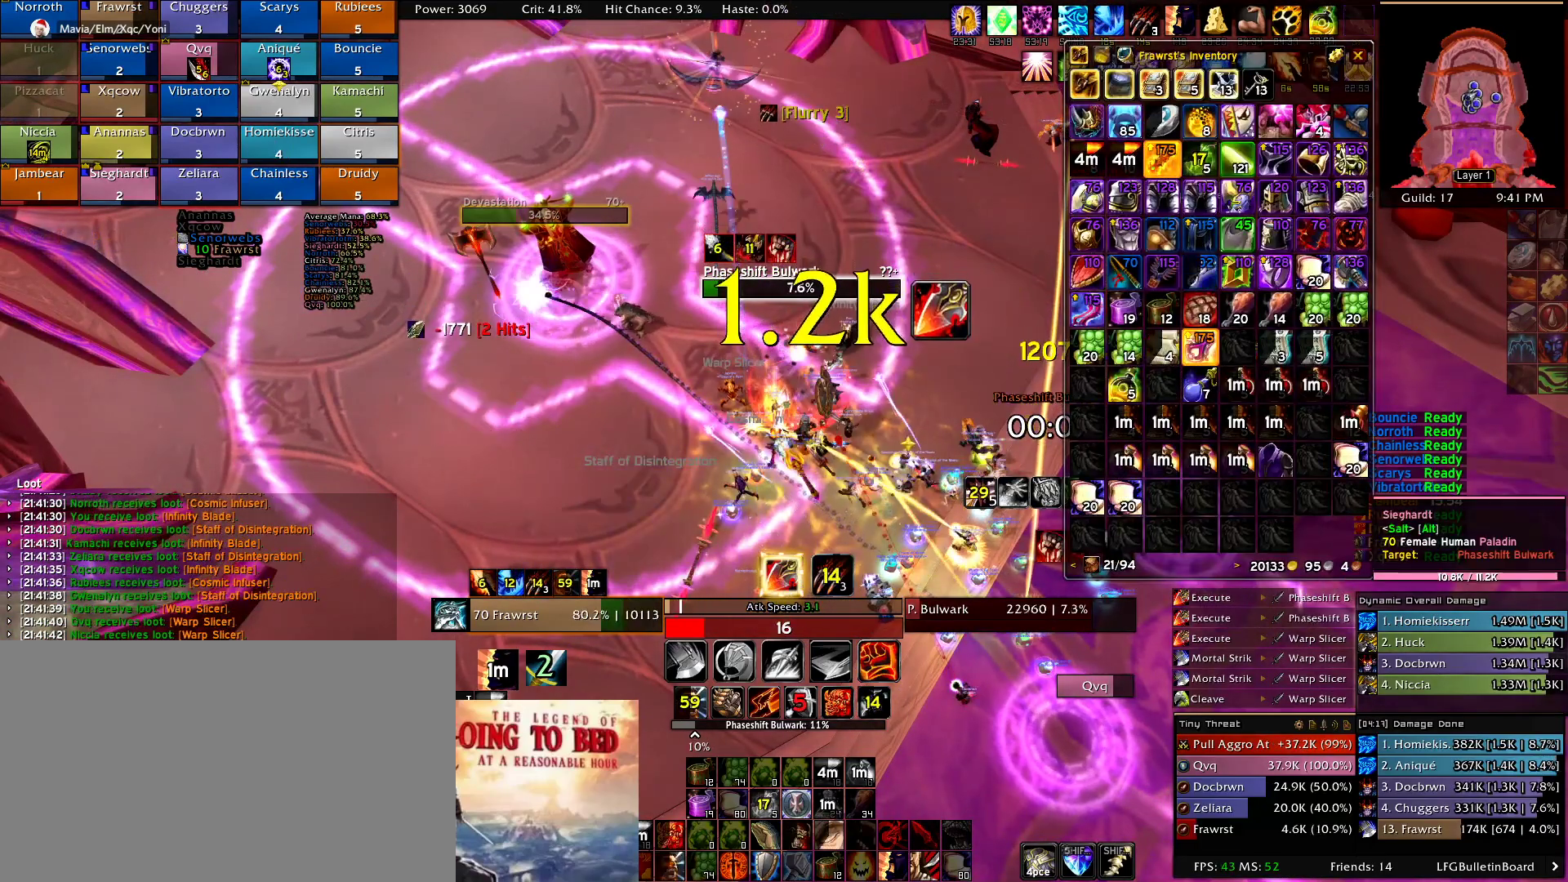
{"keys": ["e"], "mouse": [], "events": [[50, "e", "up"], [100, "e", "down"], [234, "e", "up"], [334, "e", "down"], [367, "e", "up"], [467, "e", "down"]]}
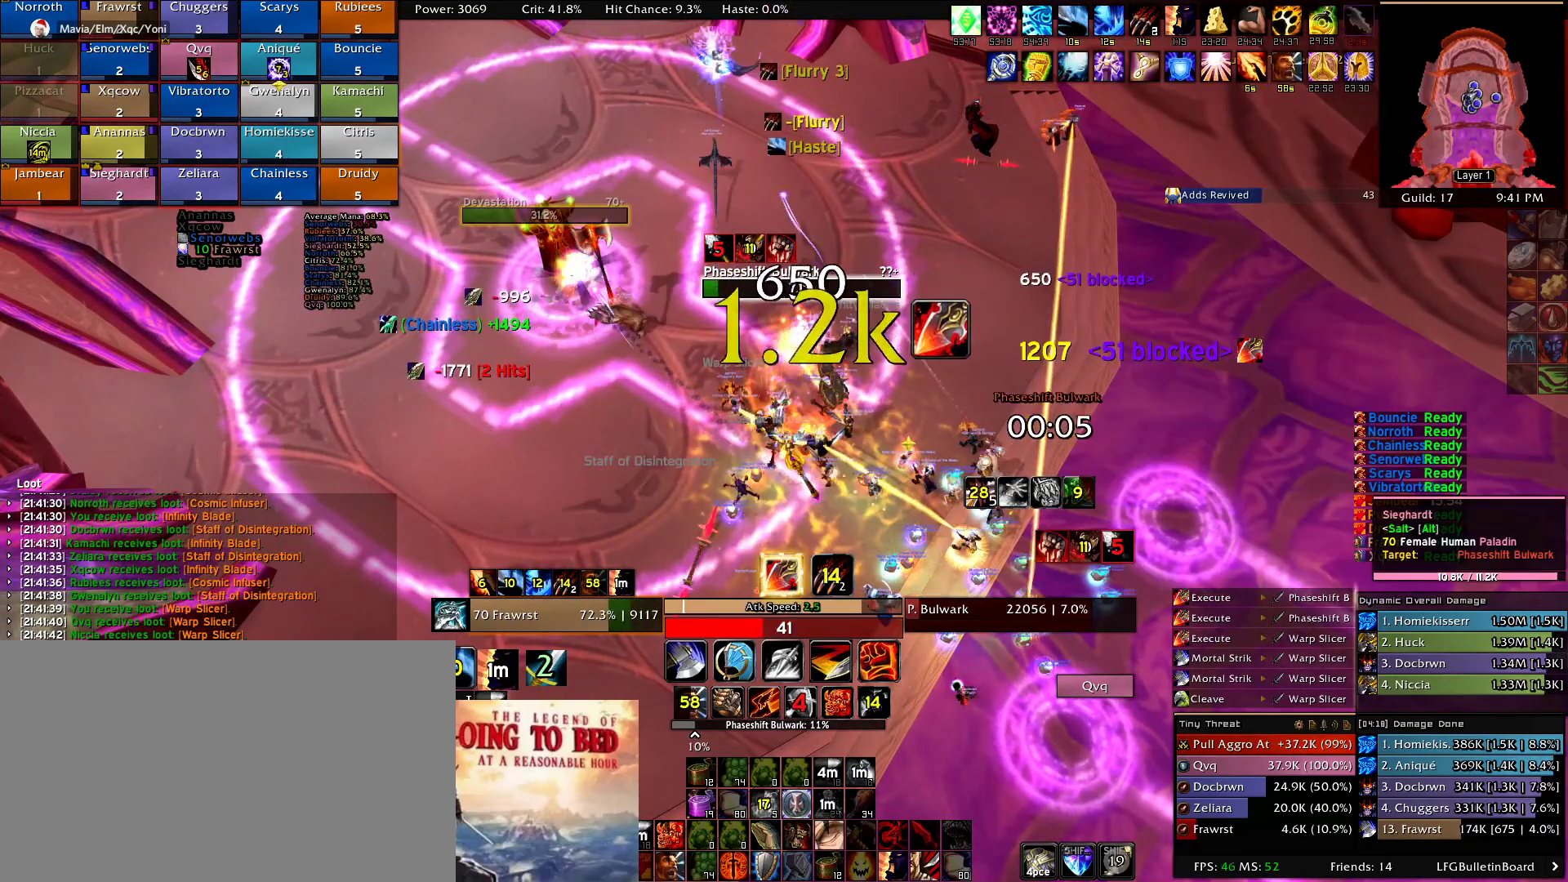
{"keys": ["2"], "mouse": [], "events": [[67, "e", "up"], [100, "2", "down"], [200, "2", "up"], [300, "2", "down"], [434, "2", "up"], [484, "2", "down"]]}
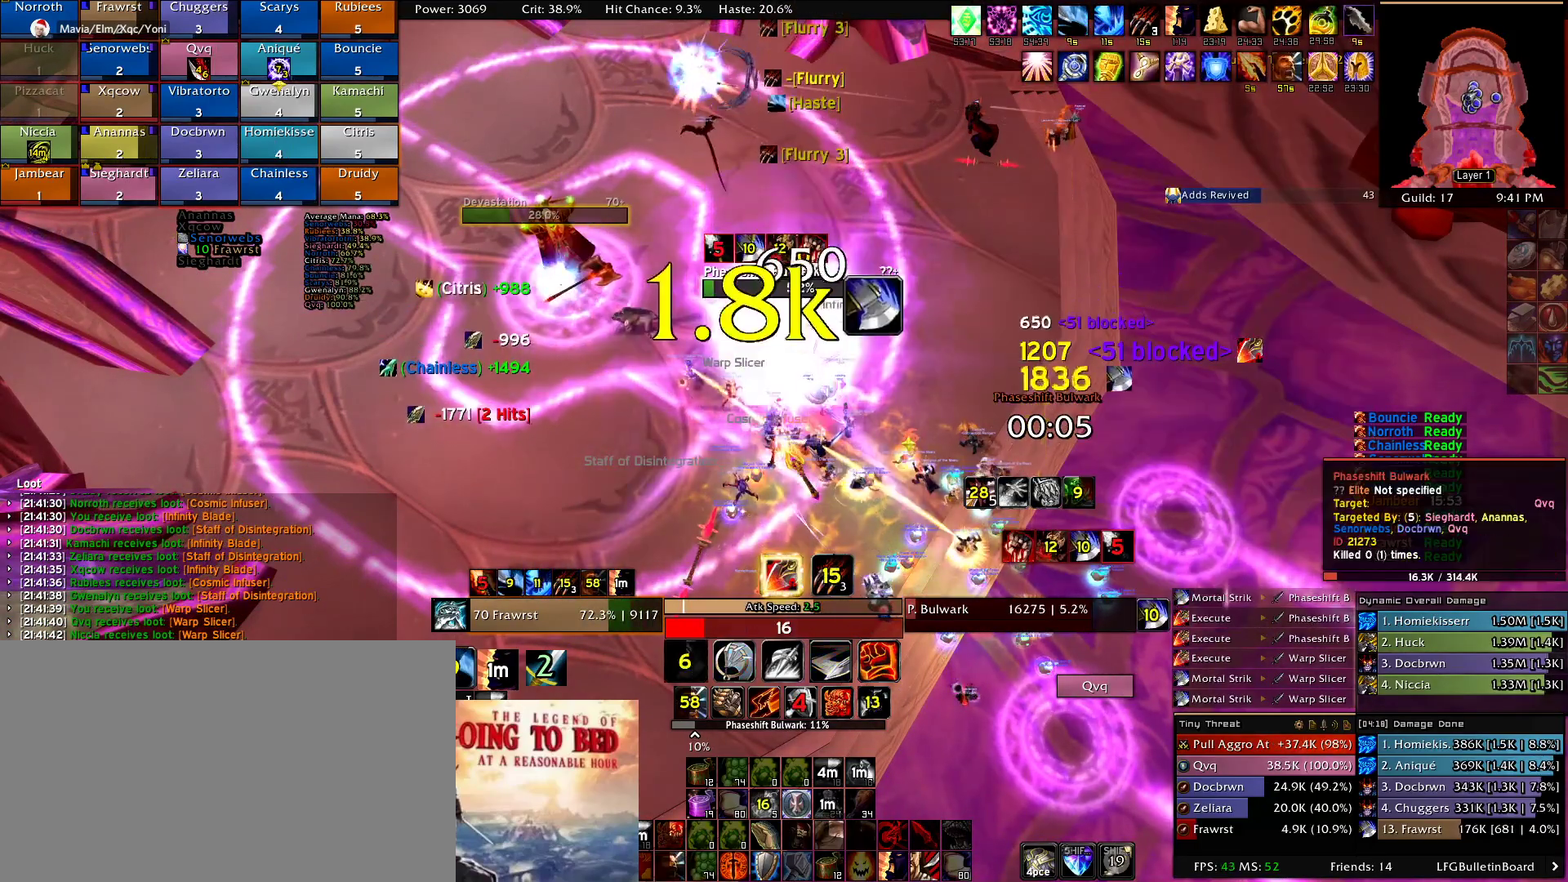
{"keys": [], "mouse": [], "events": [[84, "2", "up"], [167, "2", "down"], [267, "2", "up"], [350, "2", "down"], [450, "2", "up"]]}
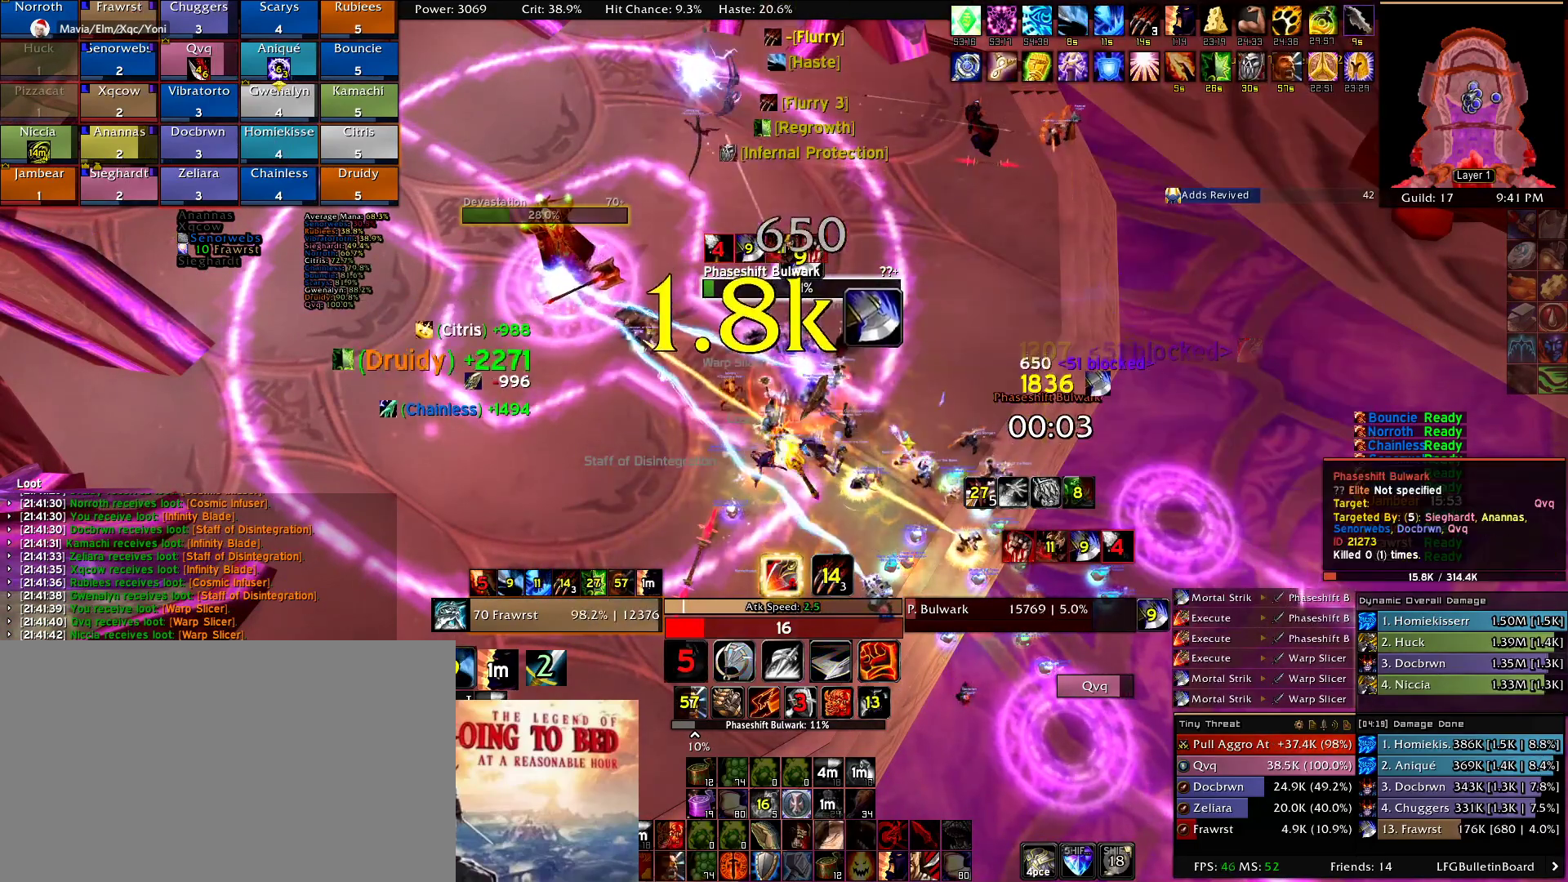
{"keys": ["e"], "mouse": [], "events": [[100, "2", "down"], [184, "2", "up"], [334, "2", "down"], [367, "2", "up"], [417, "e", "down"]]}
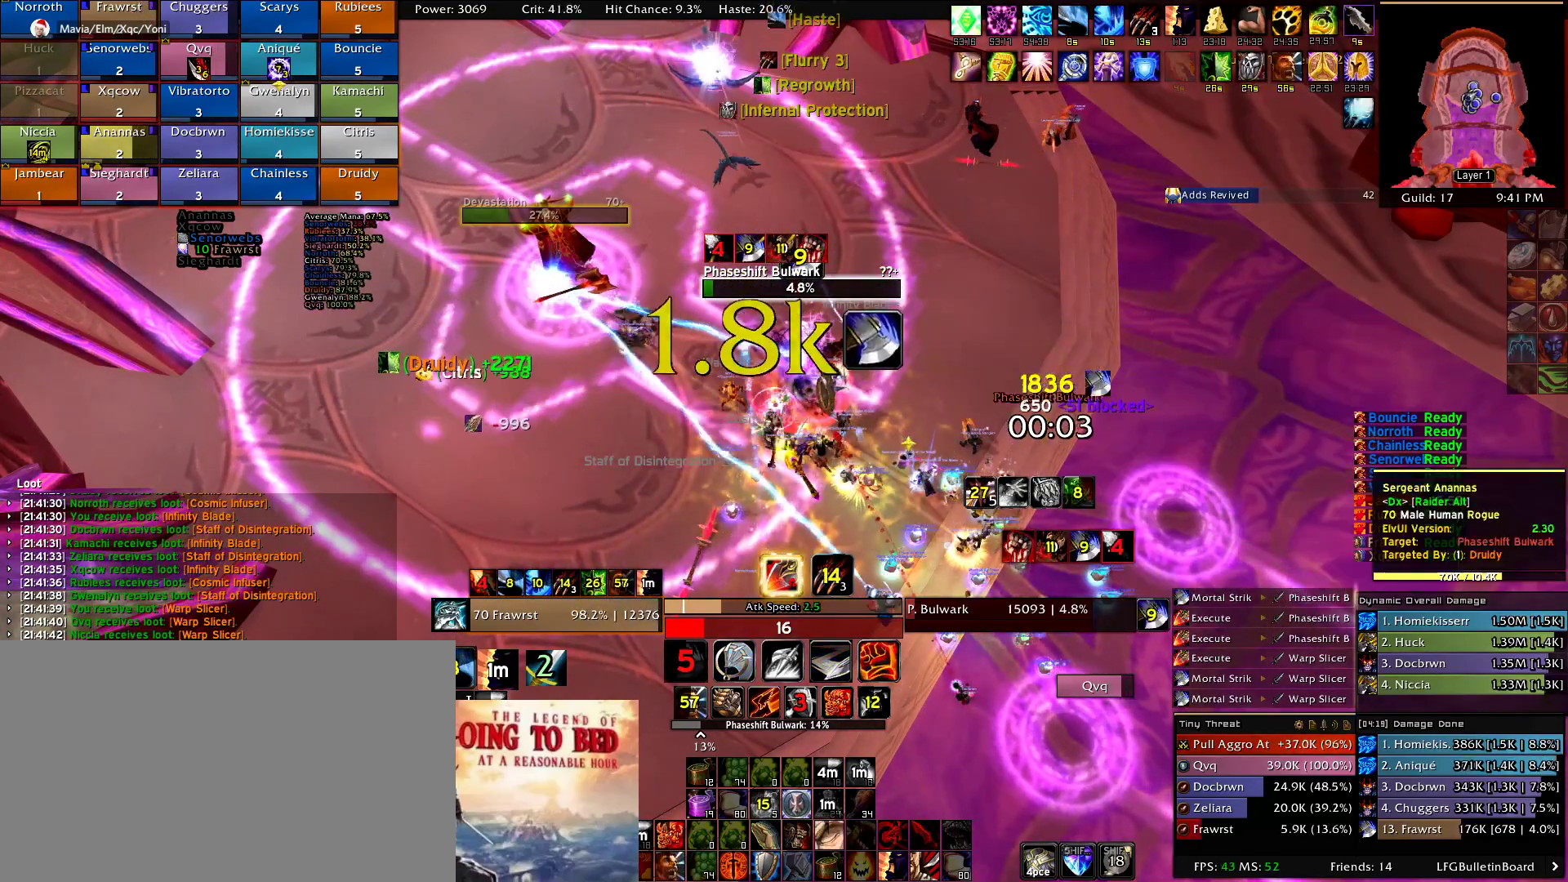
{"keys": ["e"], "mouse": [], "events": [[17, "e", "up"], [117, "e", "down"], [200, "e", "up"], [300, "e", "down"], [350, "e", "up"], [434, "e", "down"]]}
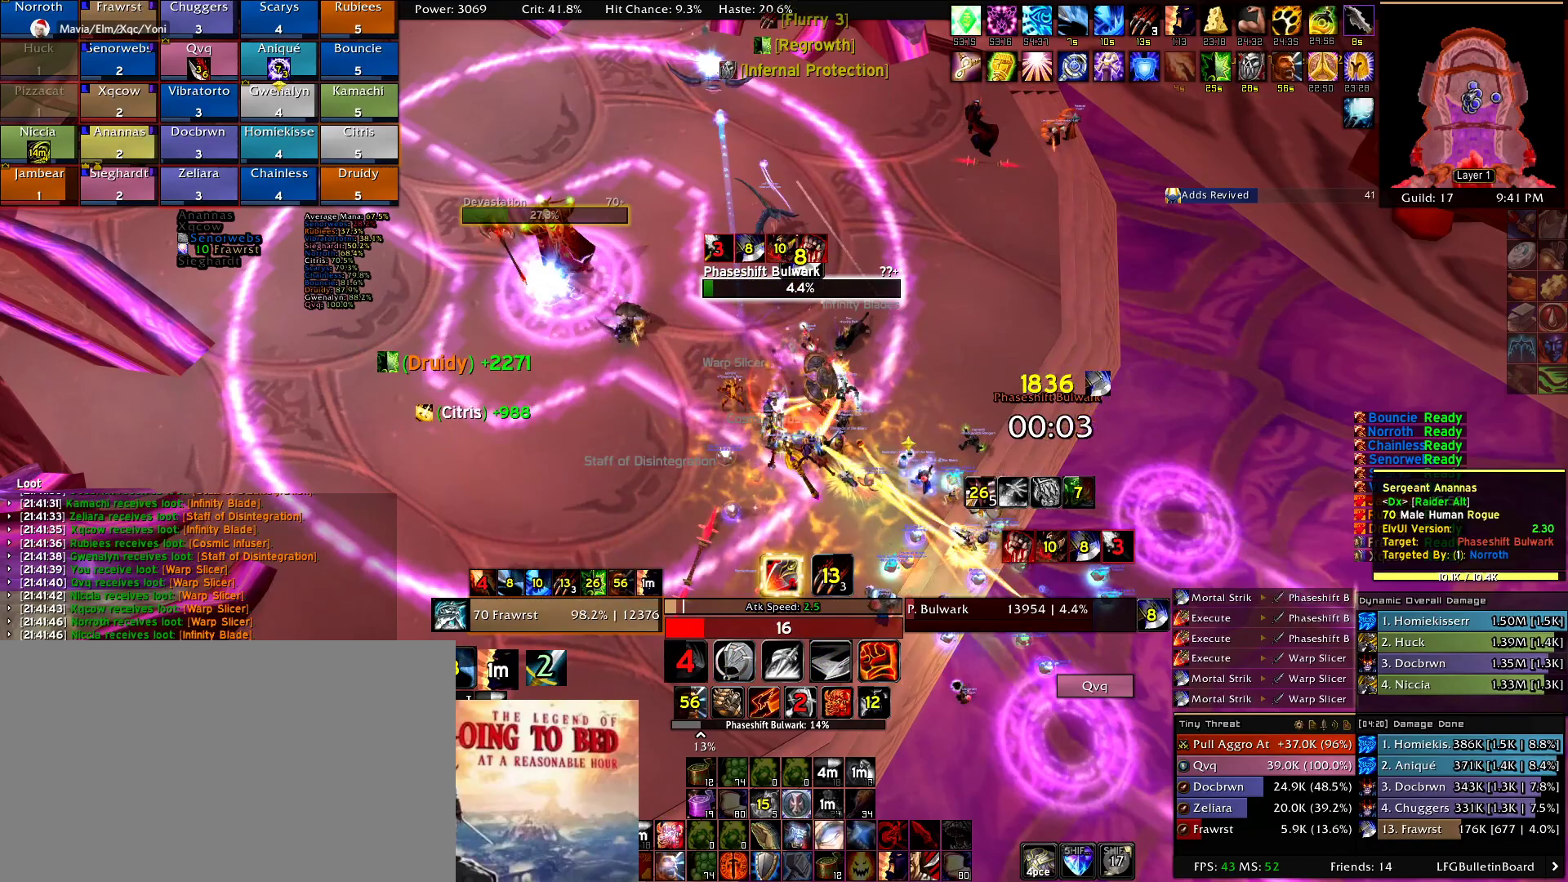
{"keys": ["2"], "mouse": ["right"], "events": [[34, "e", "up"], [84, "e", "down"], [167, "e", "up"], [167, "mouse_right", "down"], [267, "2", "down"], [400, "2", "up"], [500, "2", "down"]]}
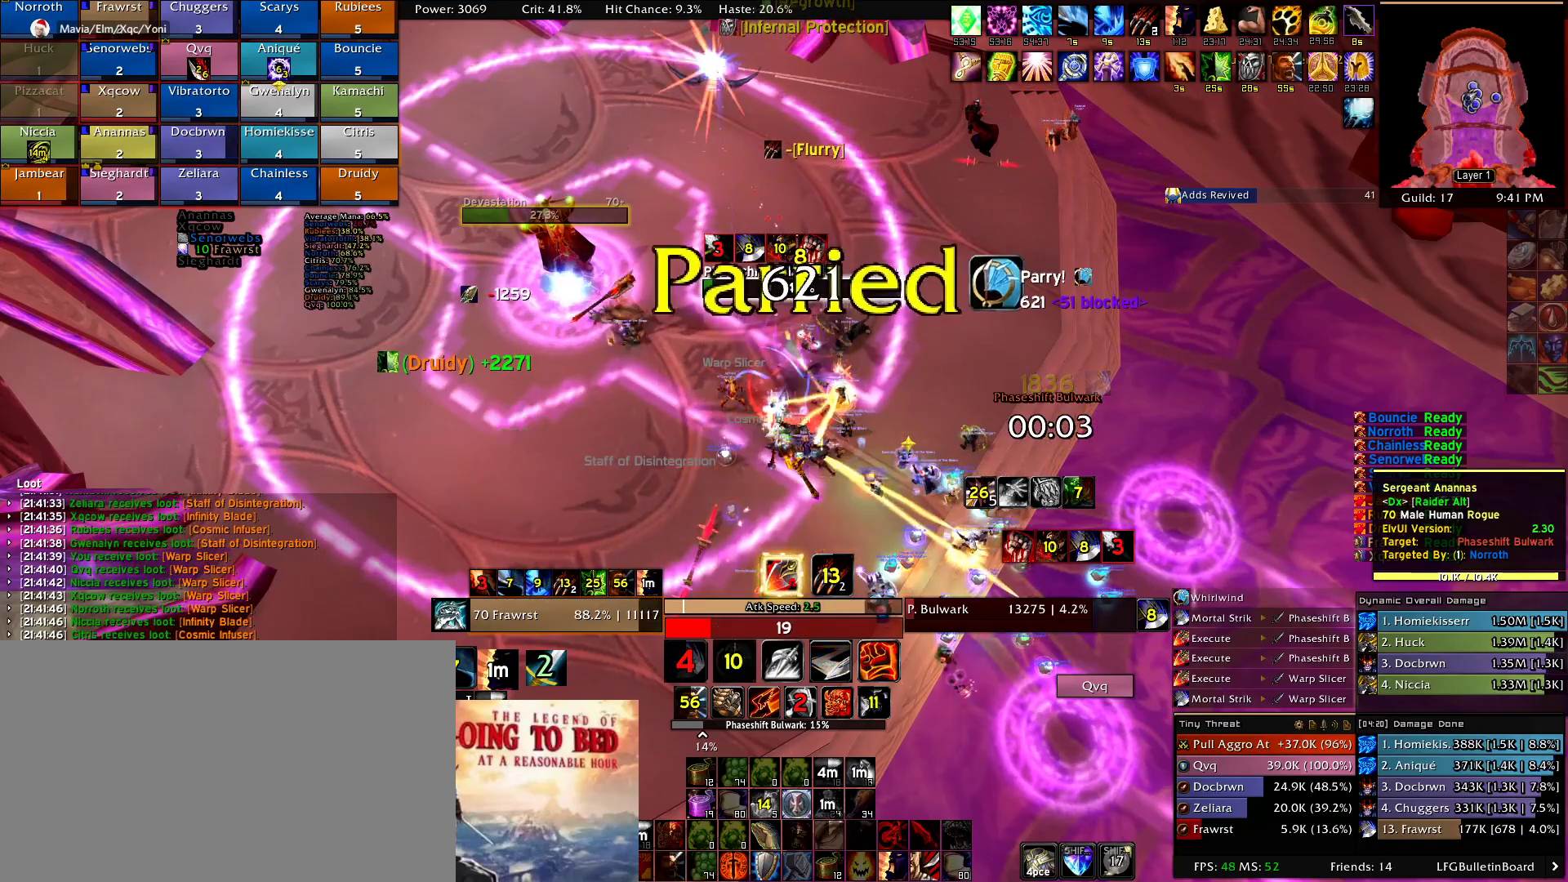
{"keys": [], "mouse": ["right"], "events": [[100, "2", "up"], [134, "f", "down"], [284, "f", "up"], [367, "f", "down"], [467, "f", "up"]]}
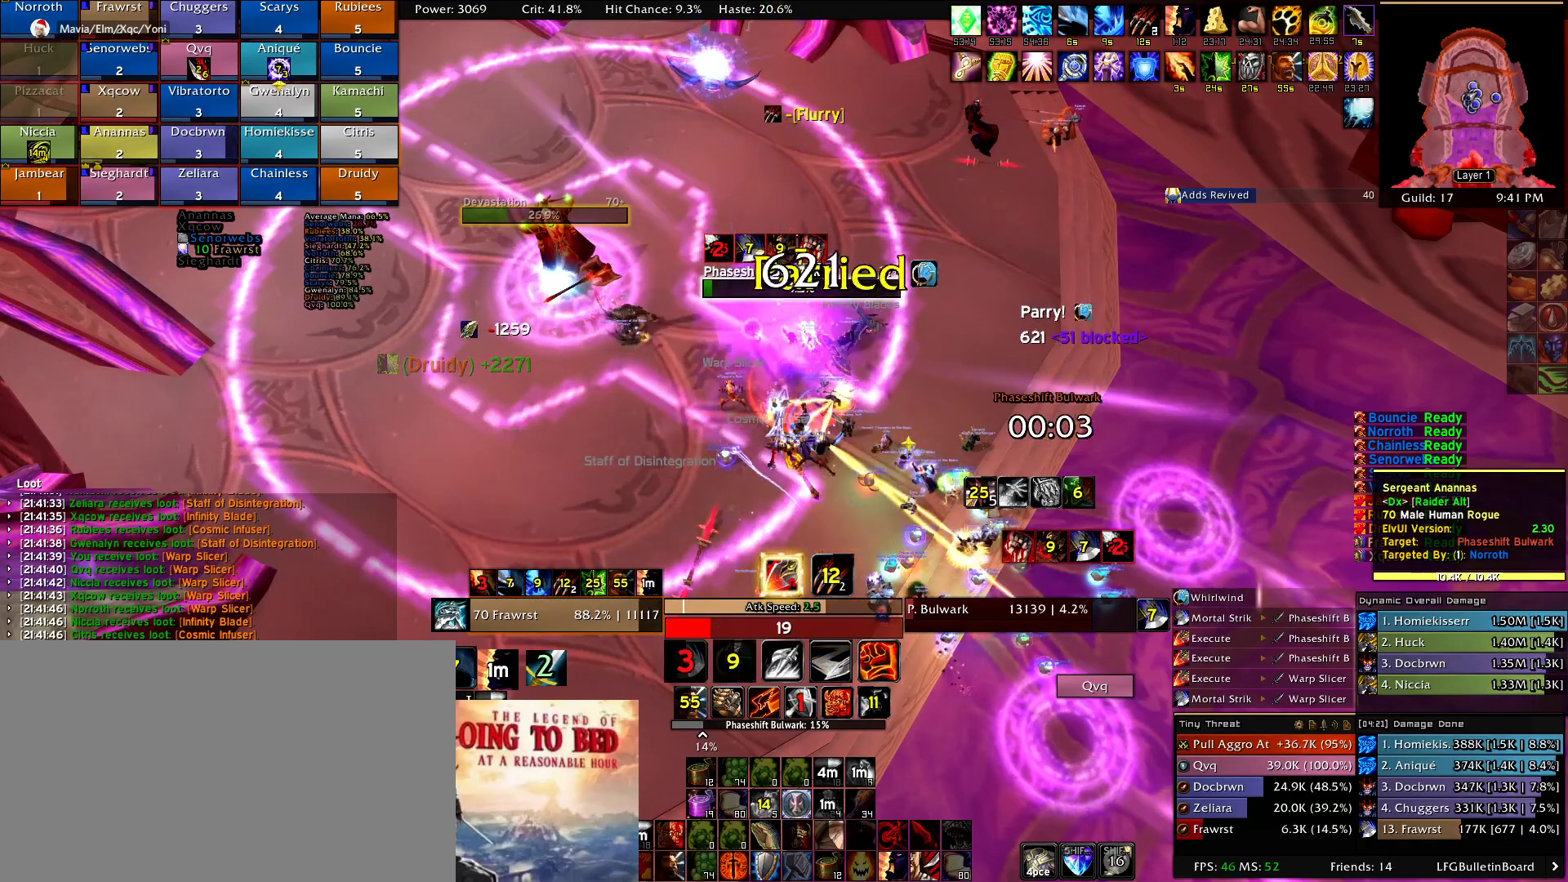
{"keys": [], "mouse": ["right"], "events": [[17, "f", "down"], [150, "f", "up"], [200, "f", "down"], [300, "f", "up"], [384, "f", "down"], [484, "f", "up"]]}
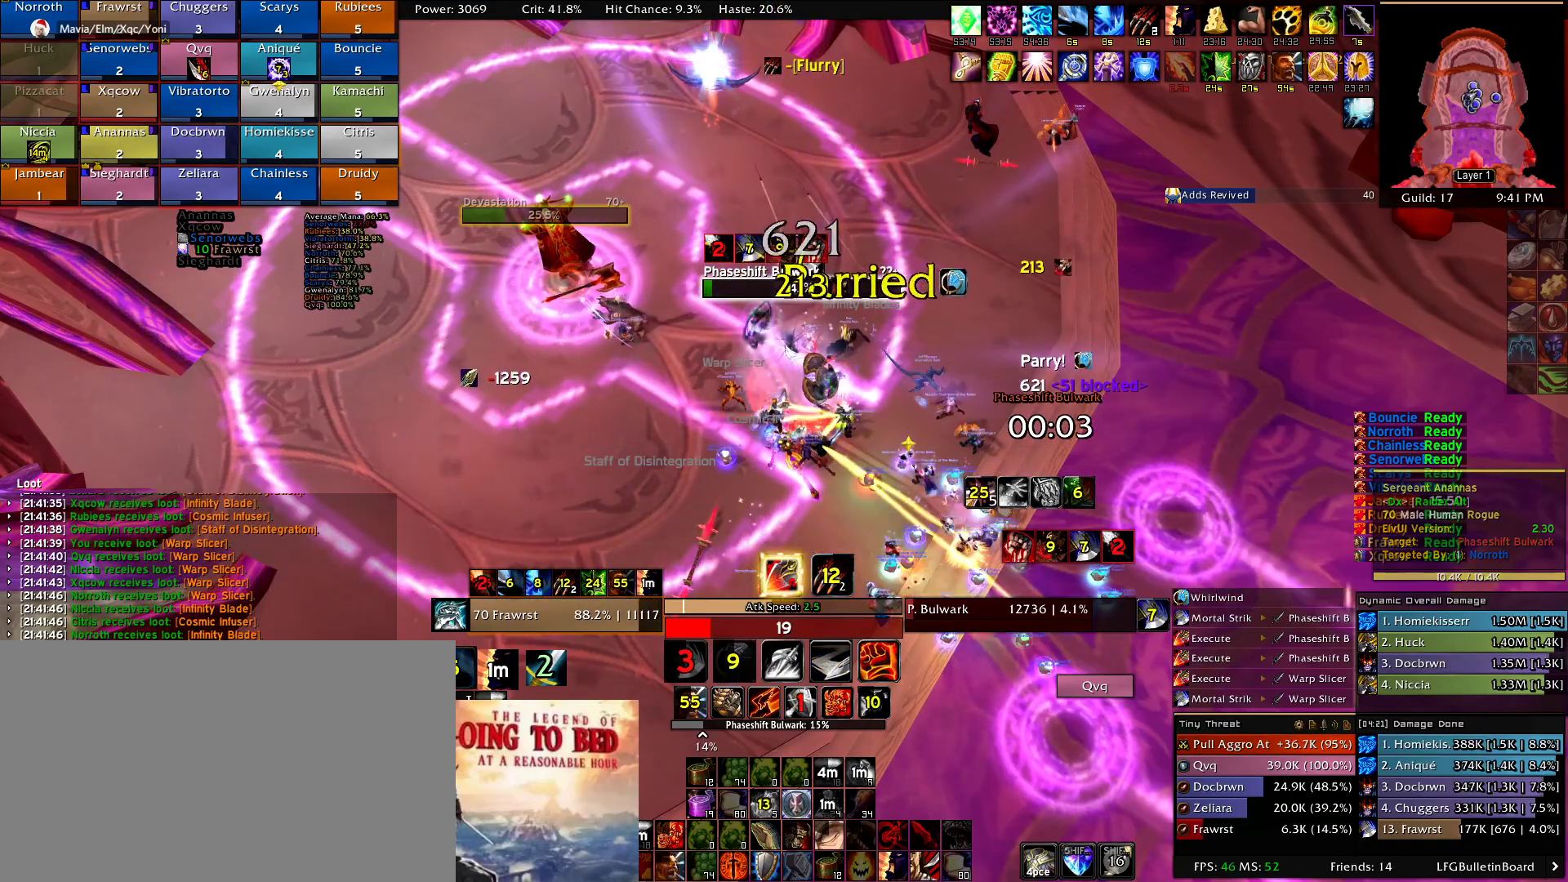
{"keys": ["f"], "mouse": ["right"], "events": [[84, "f", "down"], [167, "f", "up"], [267, "f", "down"], [350, "f", "up"], [450, "f", "down"]]}
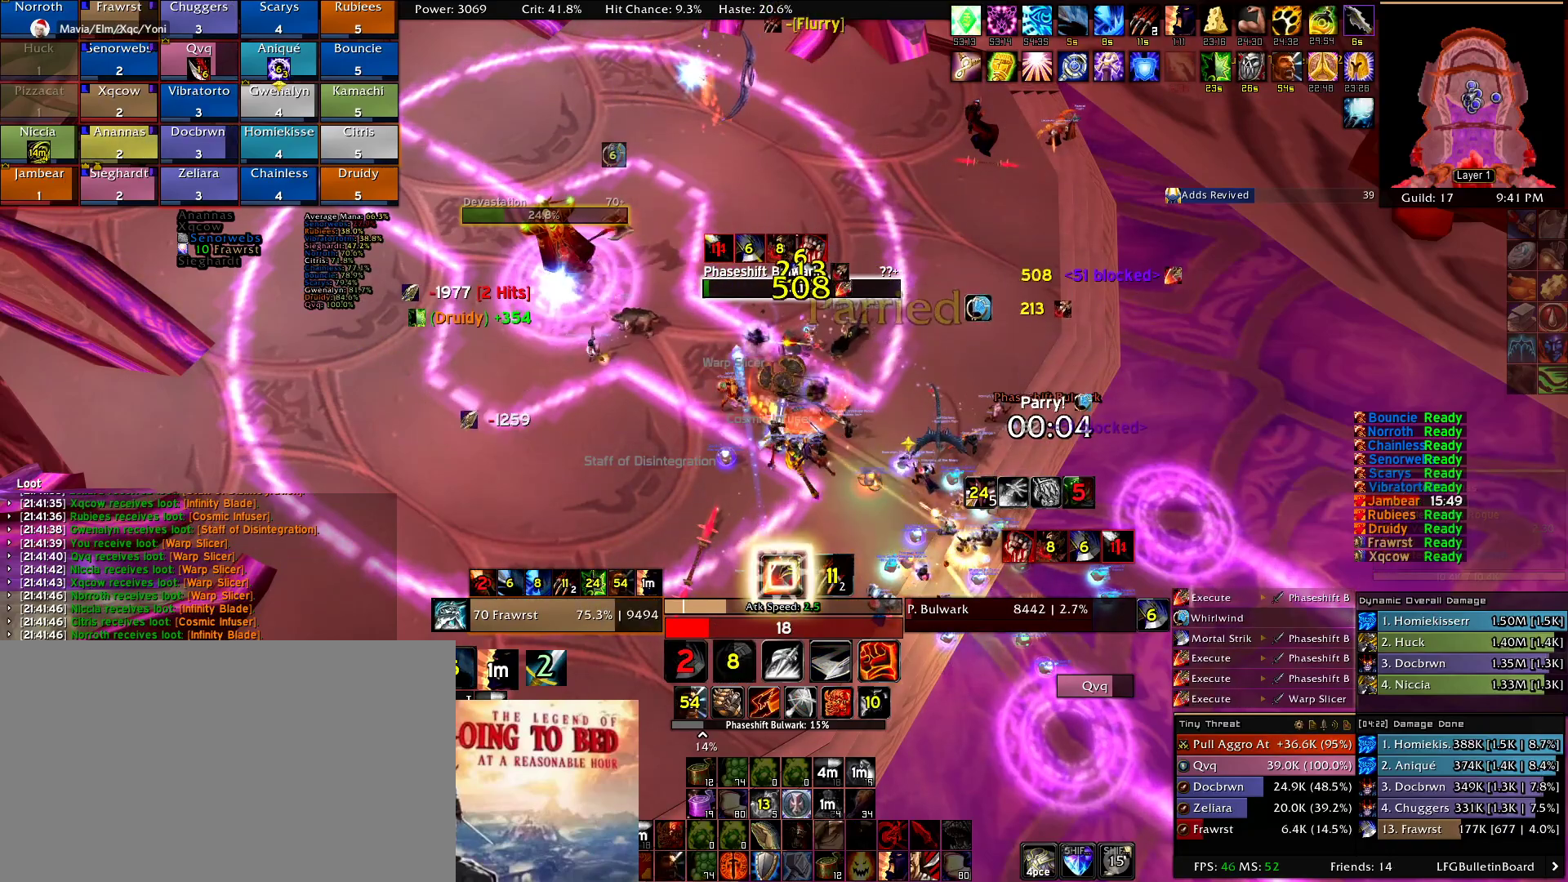
{"keys": [], "mouse": ["right"], "events": [[50, "f", "up"], [134, "f", "down"], [234, "f", "up"], [334, "f", "down"], [417, "f", "up"]]}
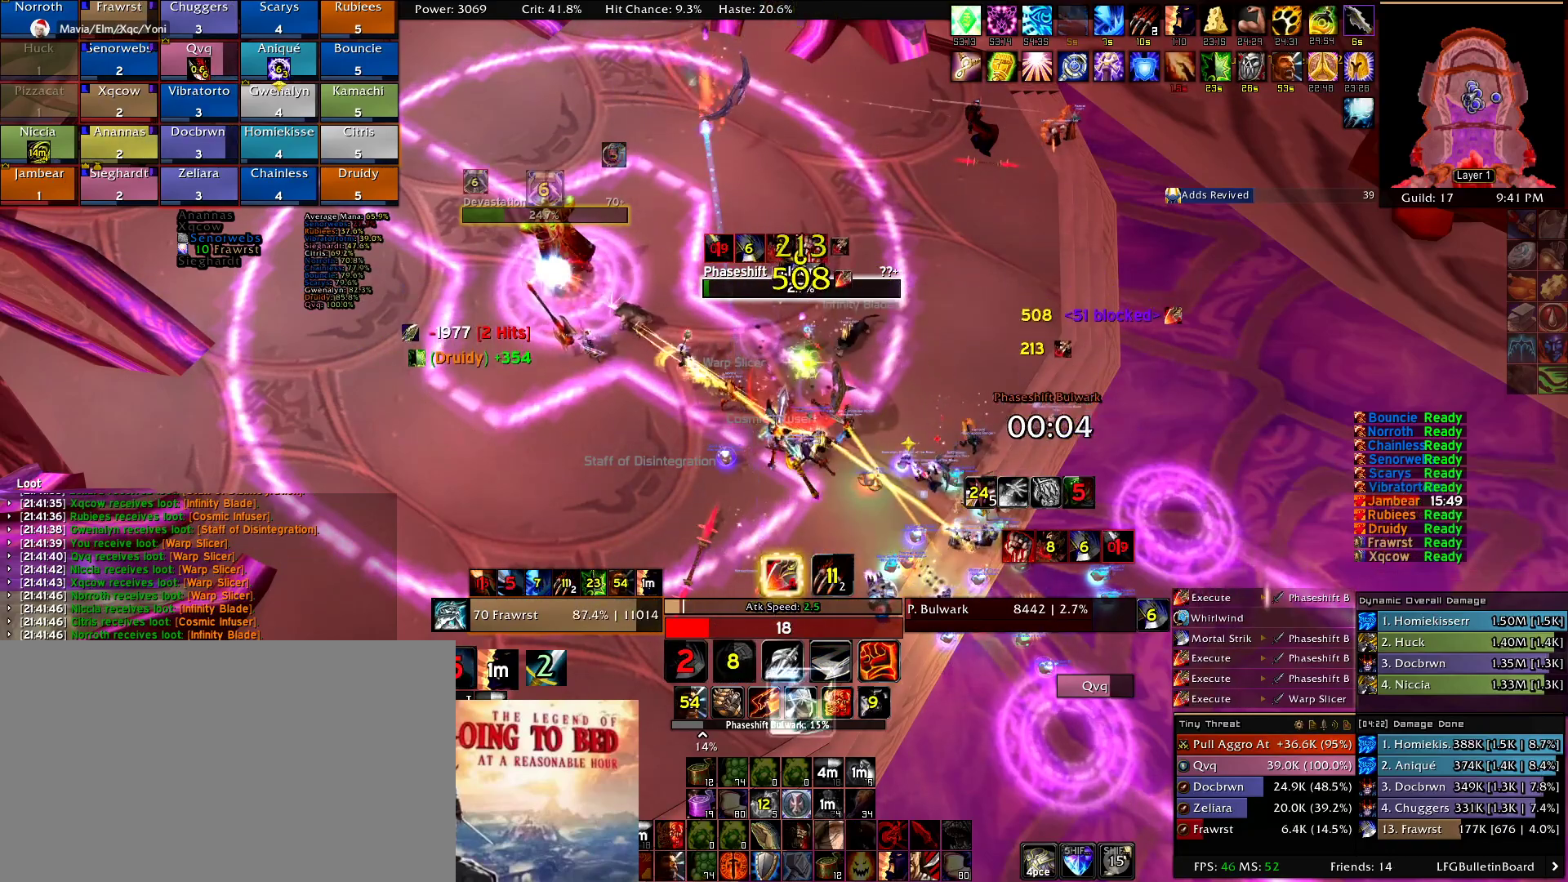
{"keys": [], "mouse": ["right"], "events": [[17, "f", "down"], [100, "f", "up"], [200, "f", "down"], [300, "f", "up"], [384, "f", "down"], [484, "f", "up"]]}
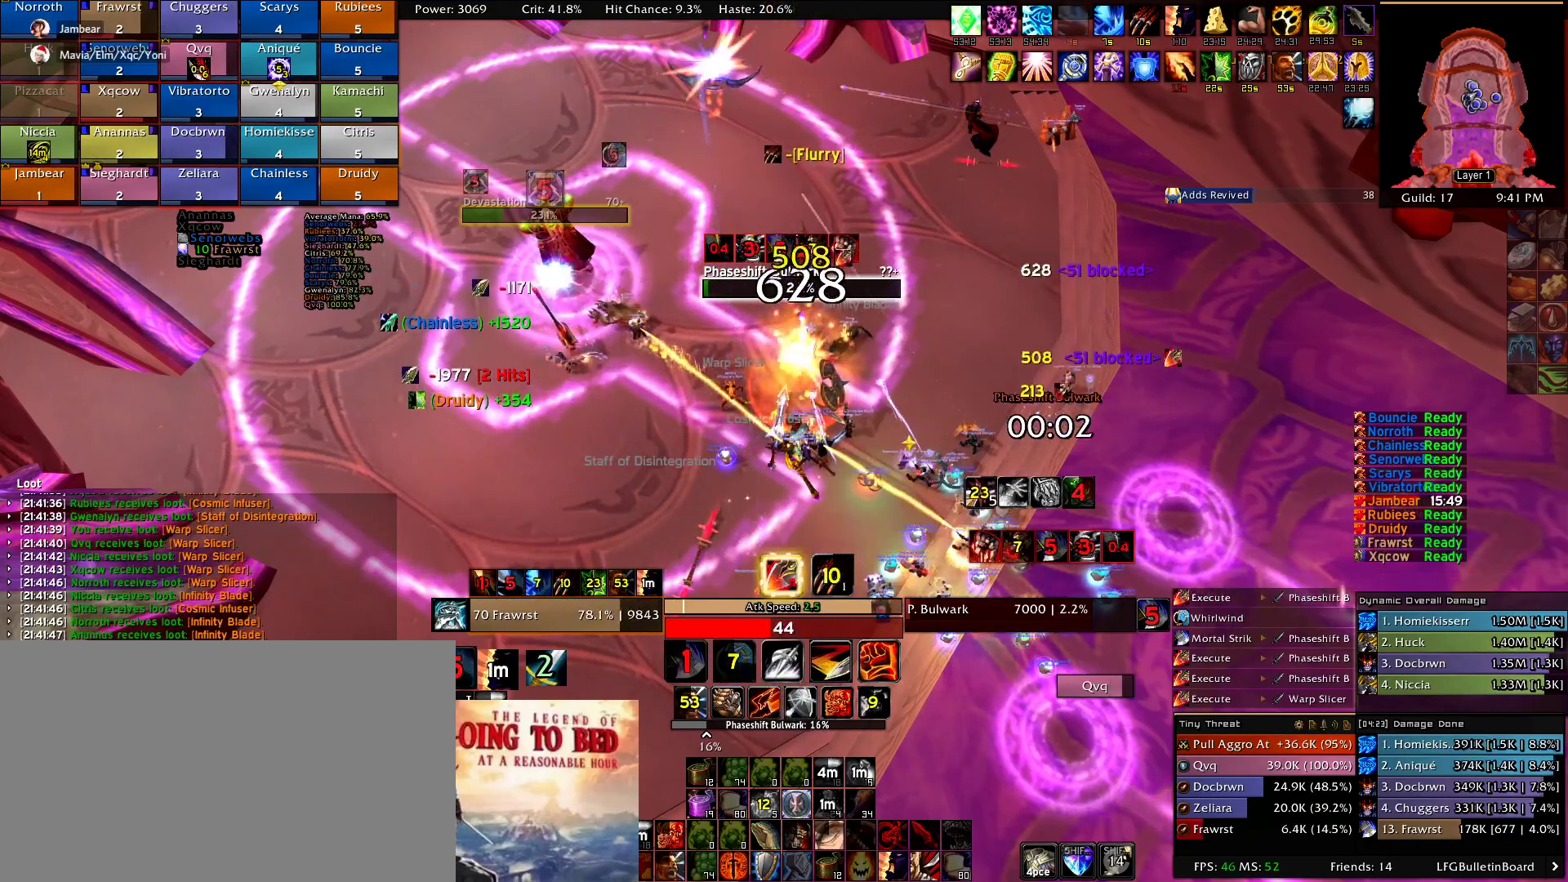
{"keys": ["e"], "mouse": ["right"], "events": [[84, "f", "down"], [167, "f", "up"], [317, "e", "down"], [400, "e", "up"], [450, "e", "down"]]}
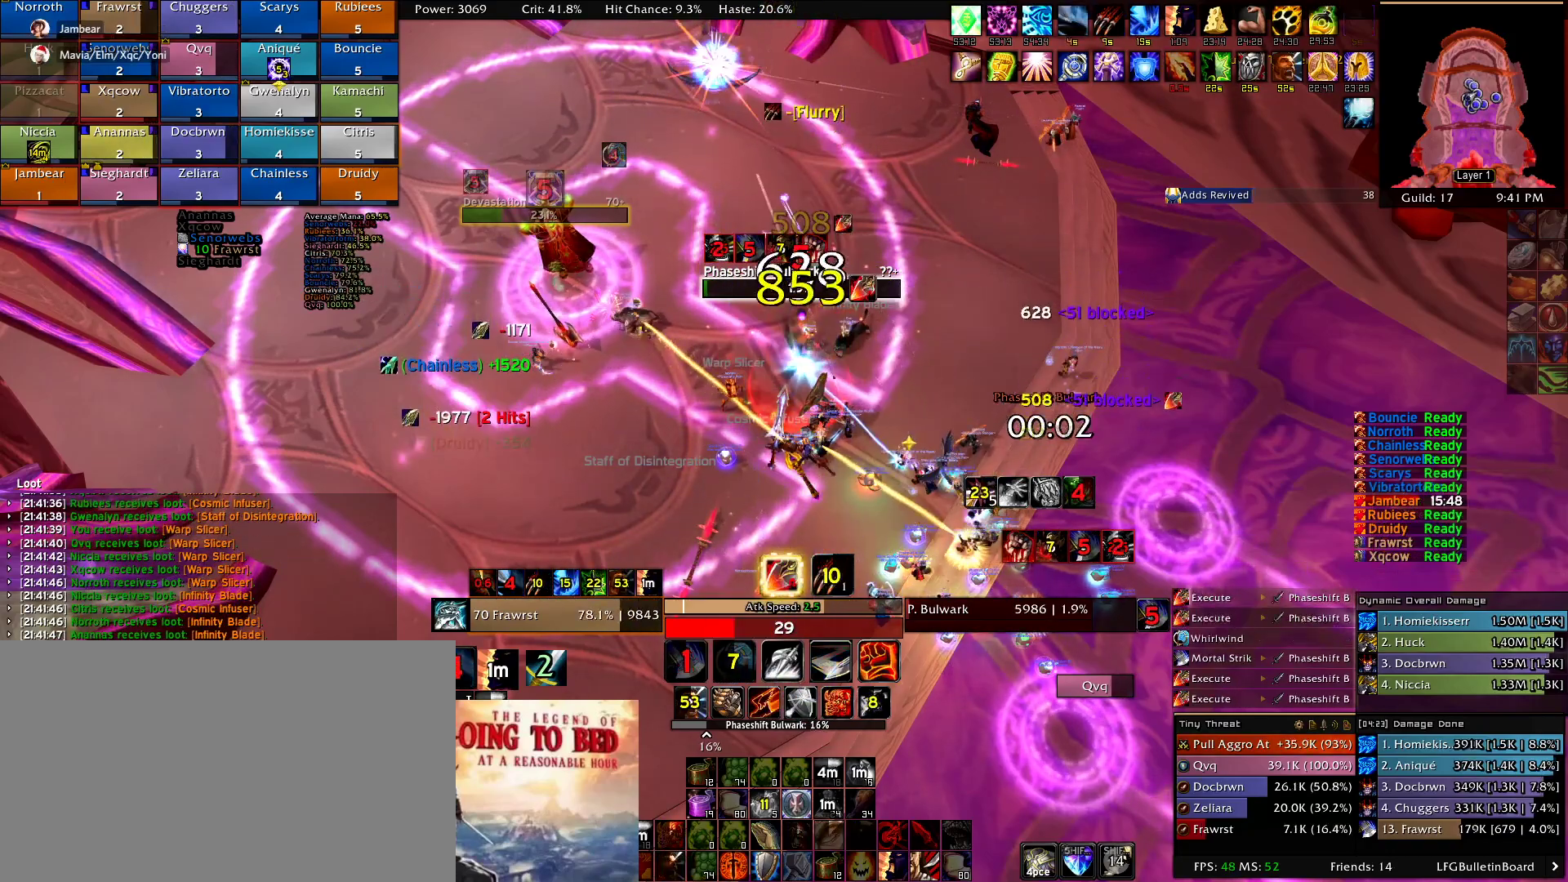
{"keys": ["2"], "mouse": ["right"], "events": [[50, "e", "up"], [134, "e", "down"], [234, "e", "up"], [284, "2", "down"], [367, "2", "up"], [467, "2", "down"]]}